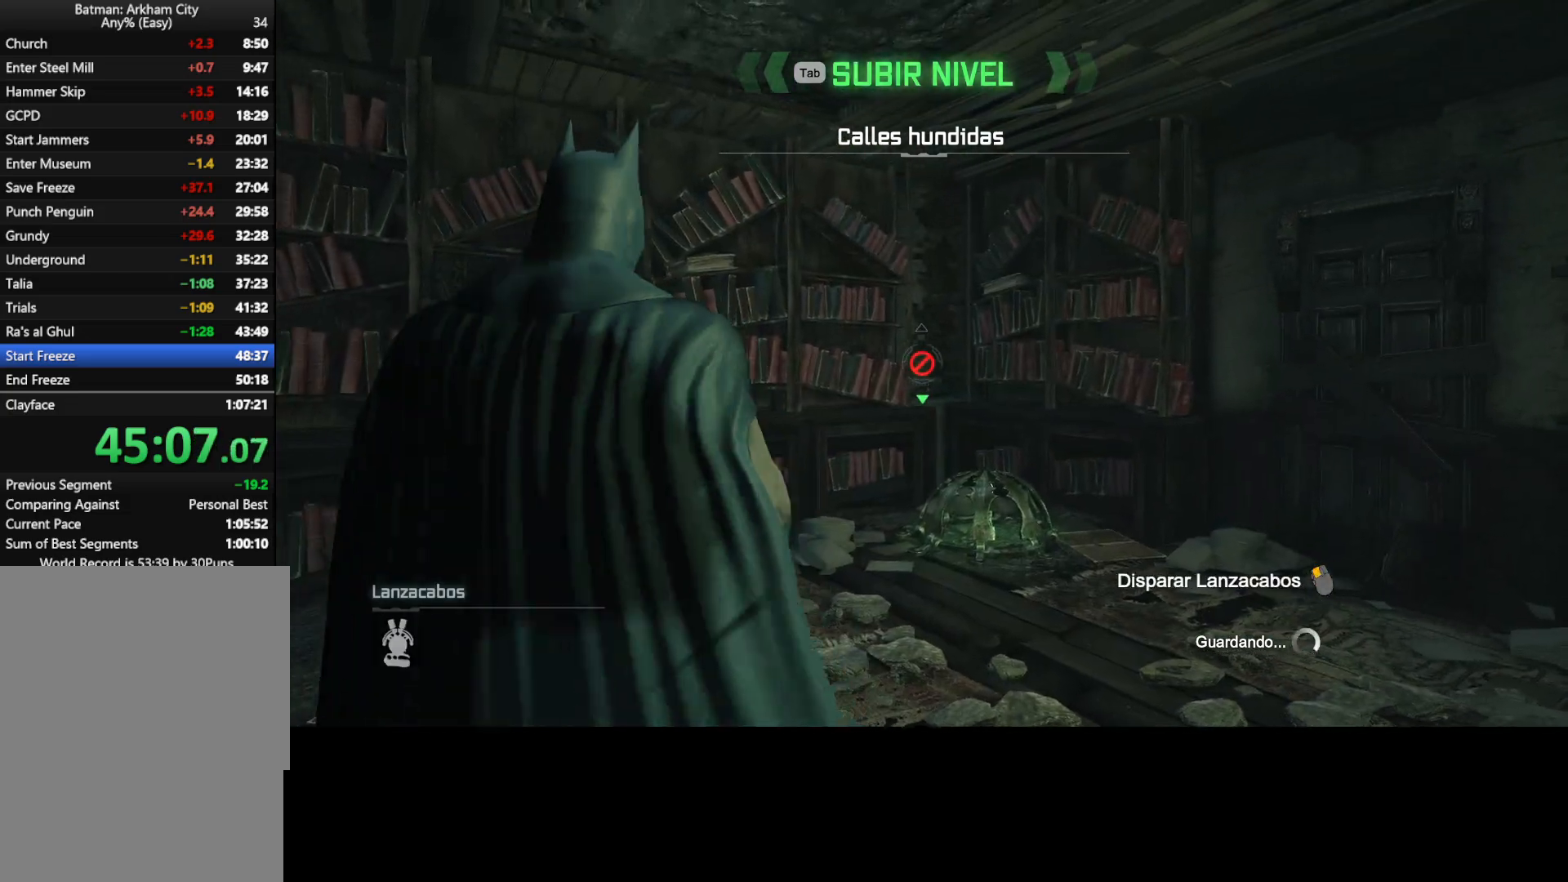
Gameplay with keyboard and mouse; each line is a JSON object with the keys and mouse buttons held at the frame after it. "events" lists presses ("down") and releases ("up") of "1", "2", "3", "4", "5", "a", "alt", "c", "caps_lock", "ctrl", "d", "e", "f", "g", "q", "r", "s", "shift", "t", "tab", "v", "w", "x", "z", "mouse_left", "mouse_wheel" and "mouse_right" between this image and that frame as [ms after this image, input, new state], when the widget could be followed in between. "mouse_left", "mouse_wheel", "mouse_right" = the "left", "wheel", "right" buttons of the "mouse" list. No other keys are recorded. "wheel" means that the mouse wheel is clicked or scrolled. Not read: mouse_move.
{"keys": [], "mouse": ["right"], "events": []}
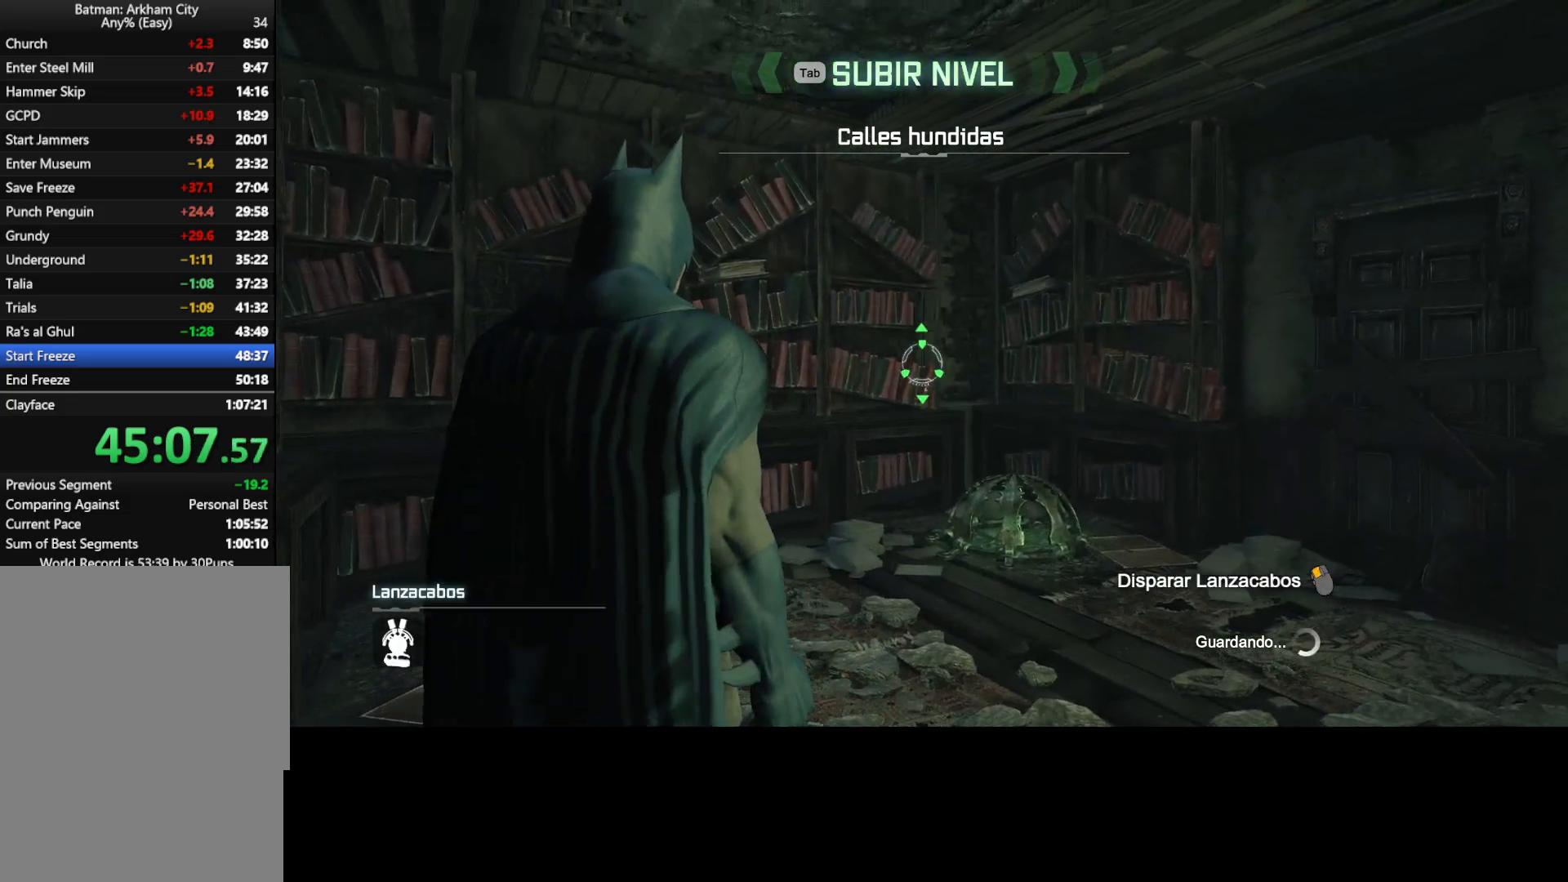
{"keys": [], "mouse": [], "events": [[17, "mouse_left", "down"], [67, "mouse_left", "up"], [250, "mouse_right", "up"]]}
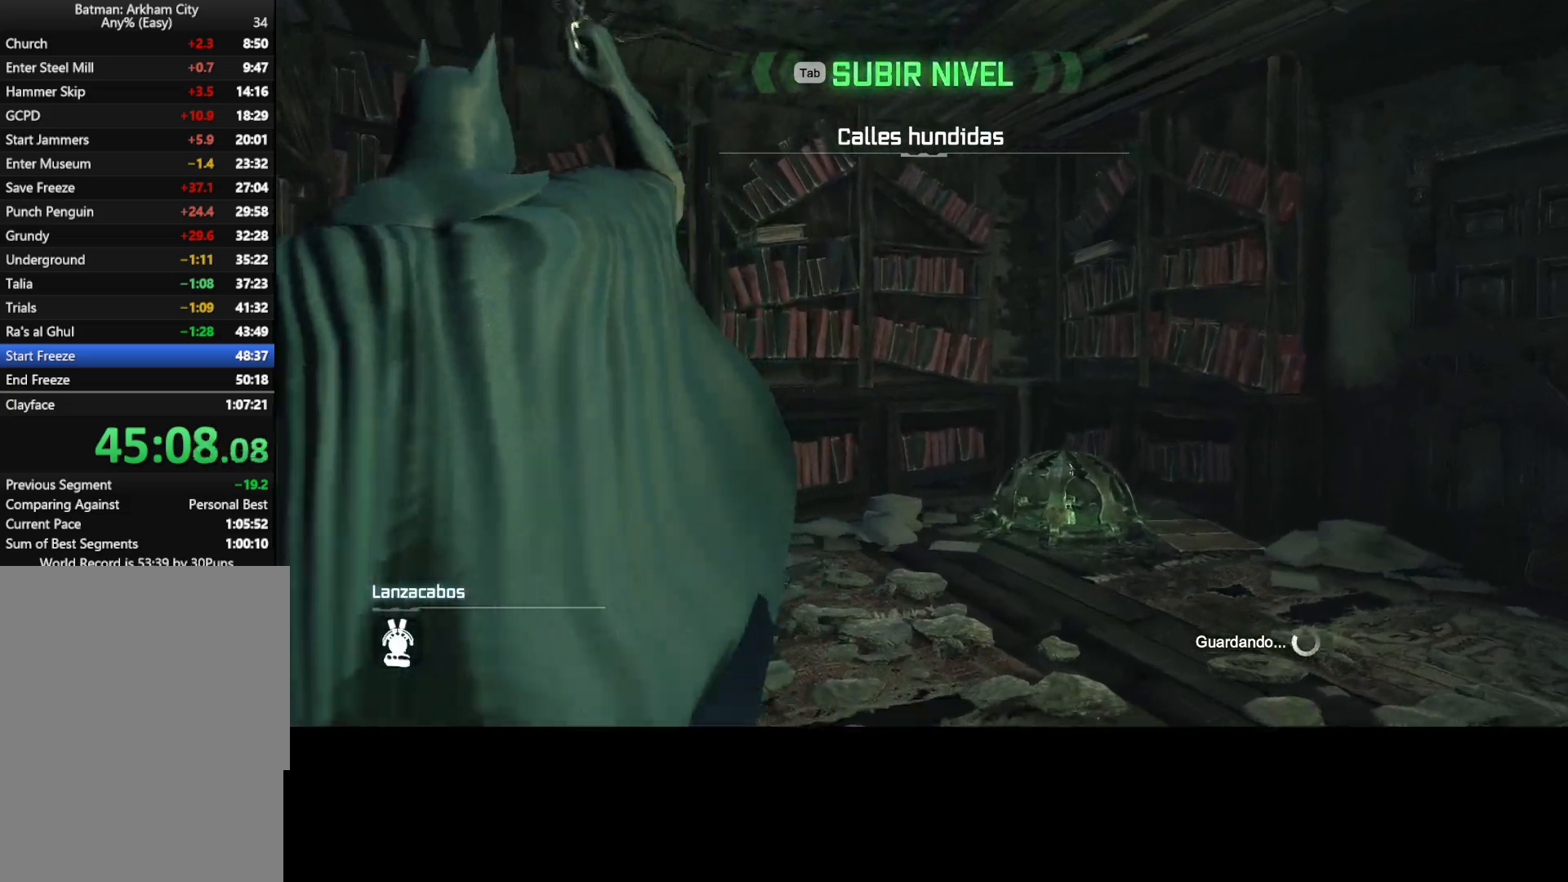
{"keys": [], "mouse": [], "events": []}
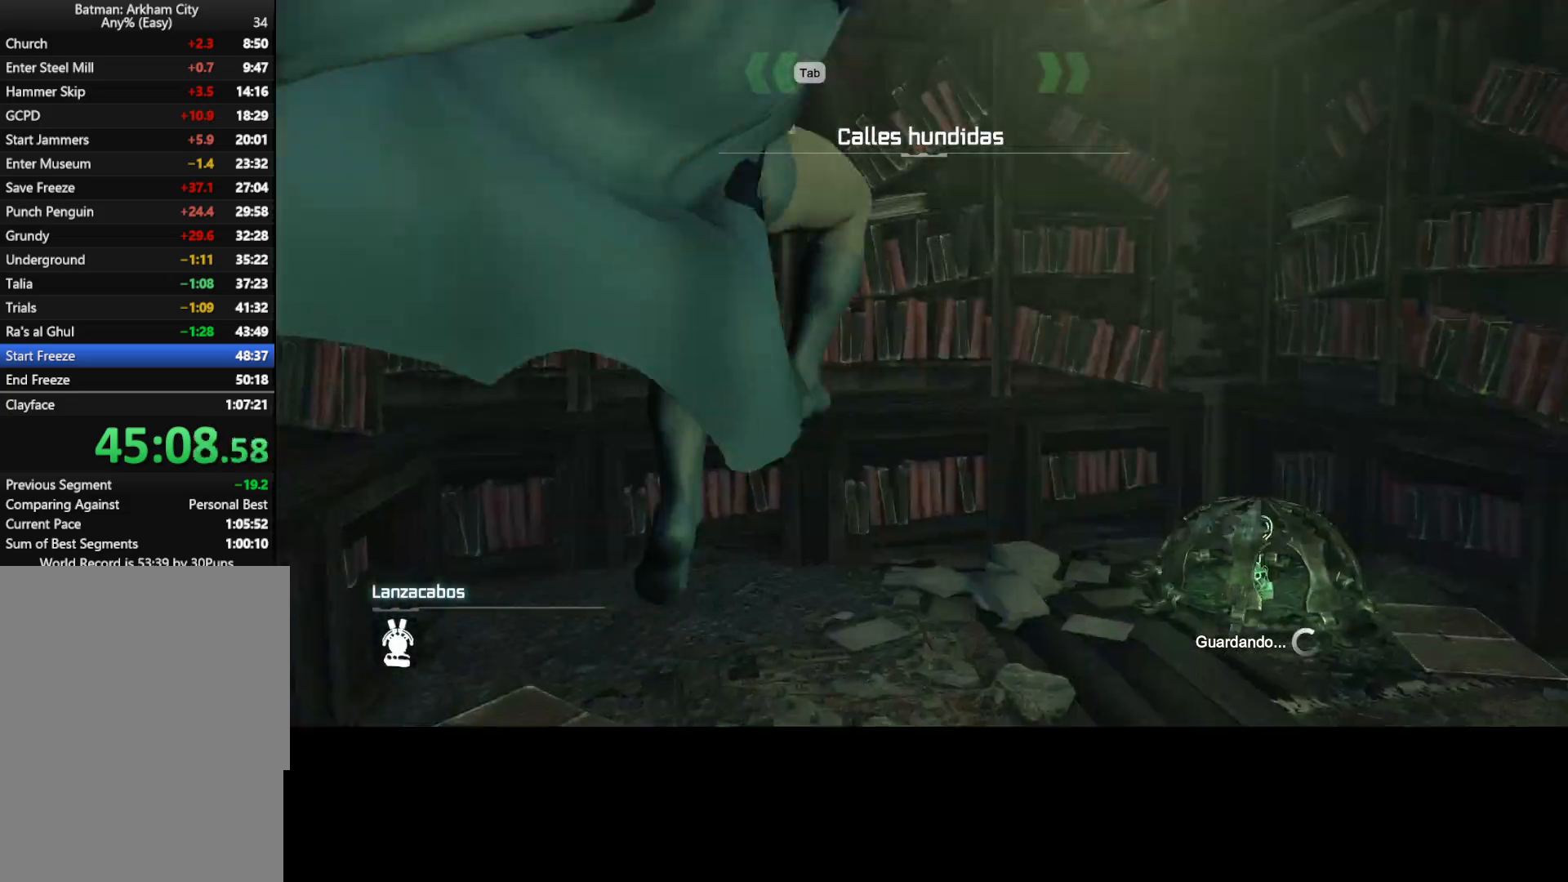
{"keys": [], "mouse": [], "events": []}
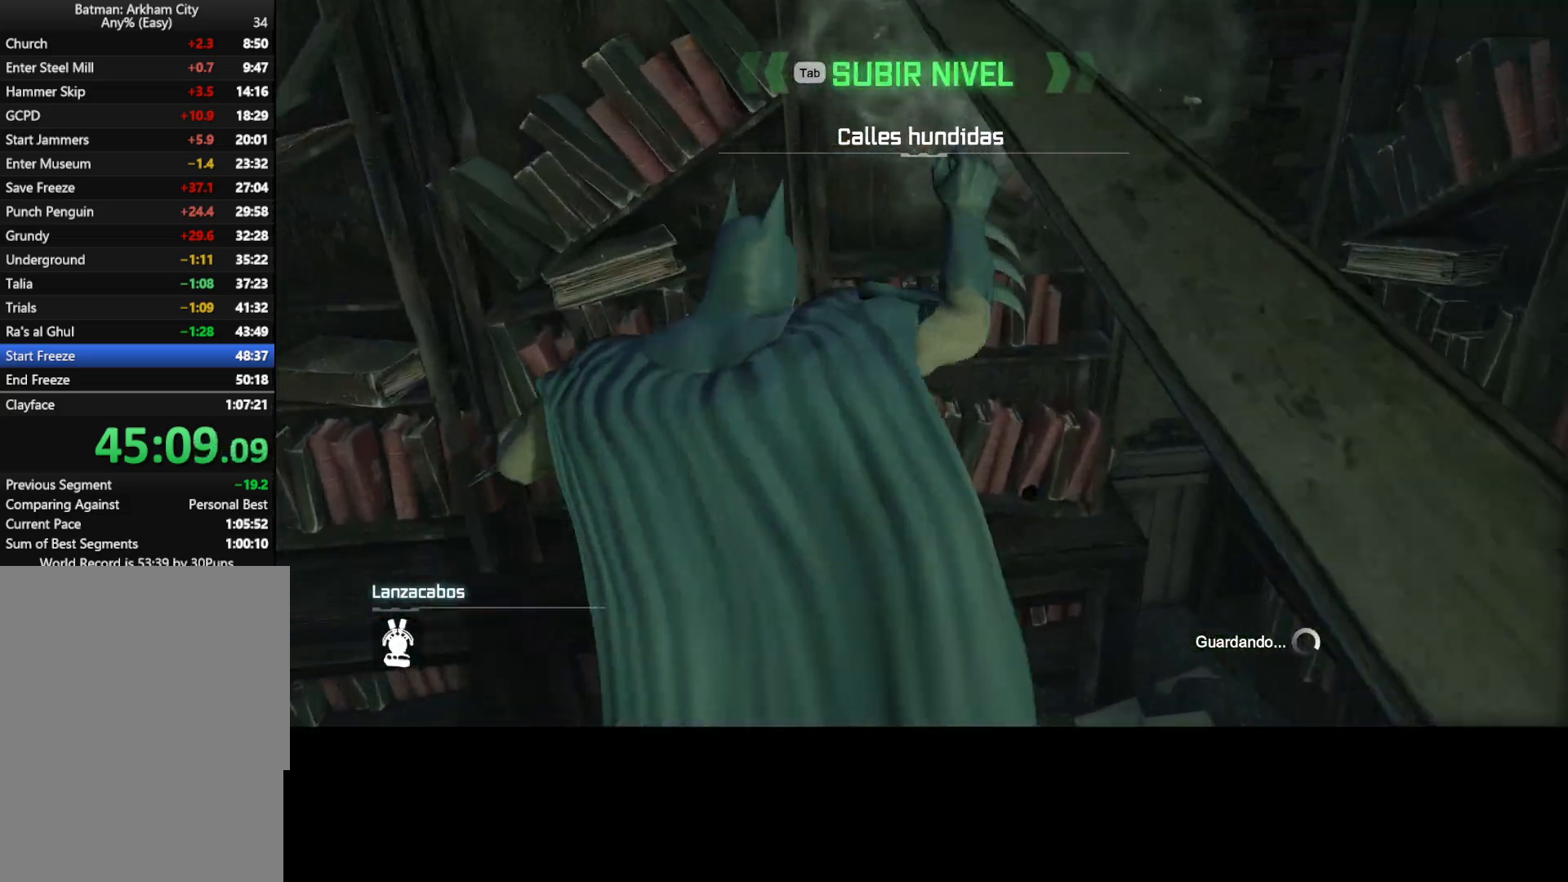
{"keys": ["d"], "mouse": [], "events": [[217, "d", "down"]]}
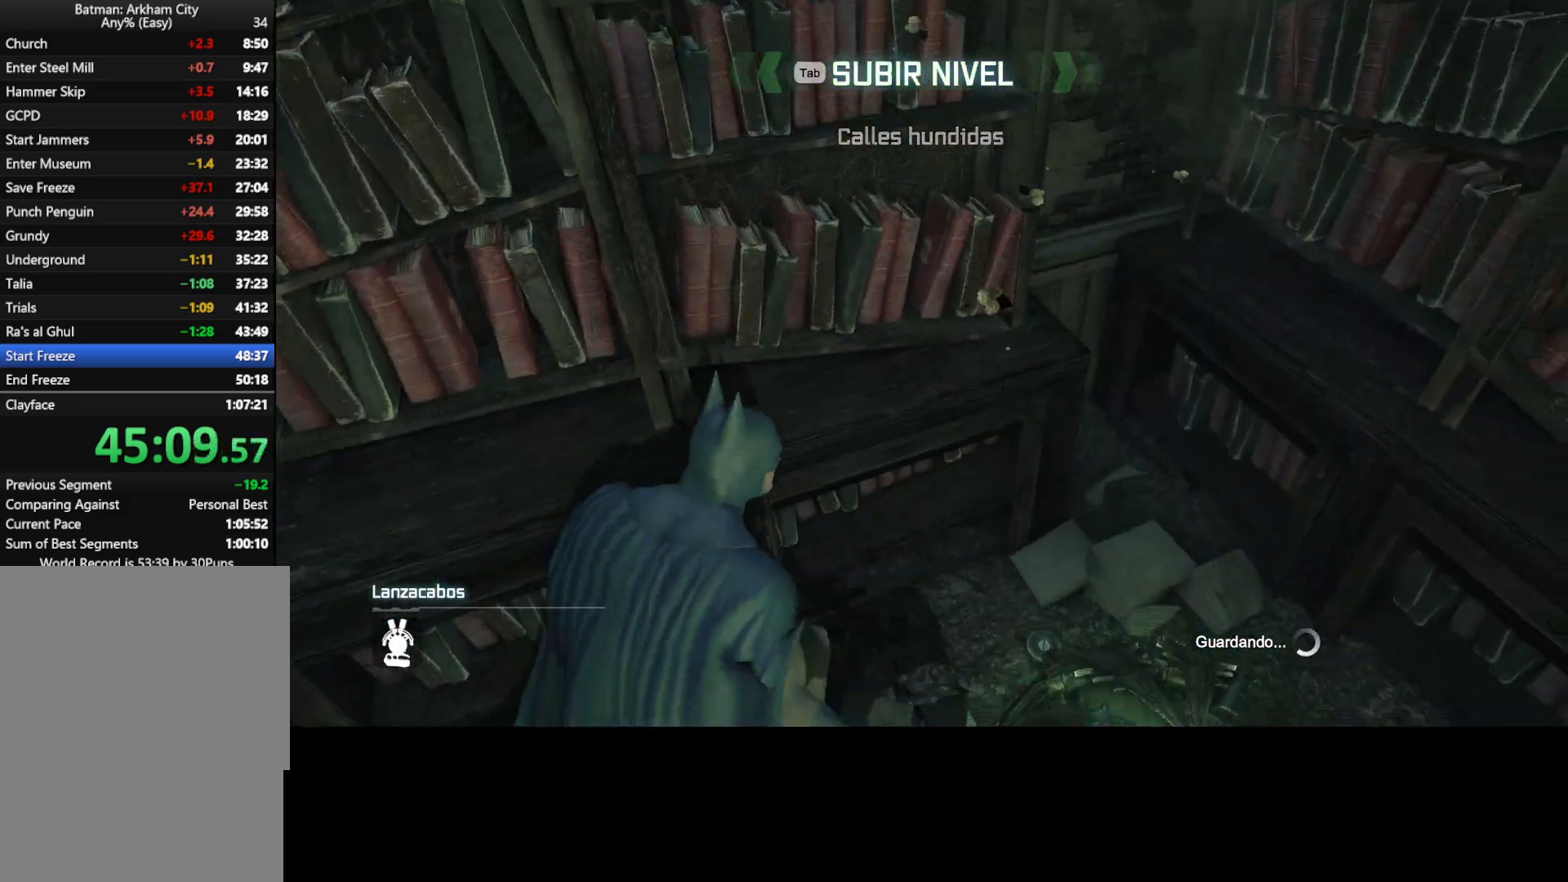
{"keys": ["d", "w"], "mouse": []}
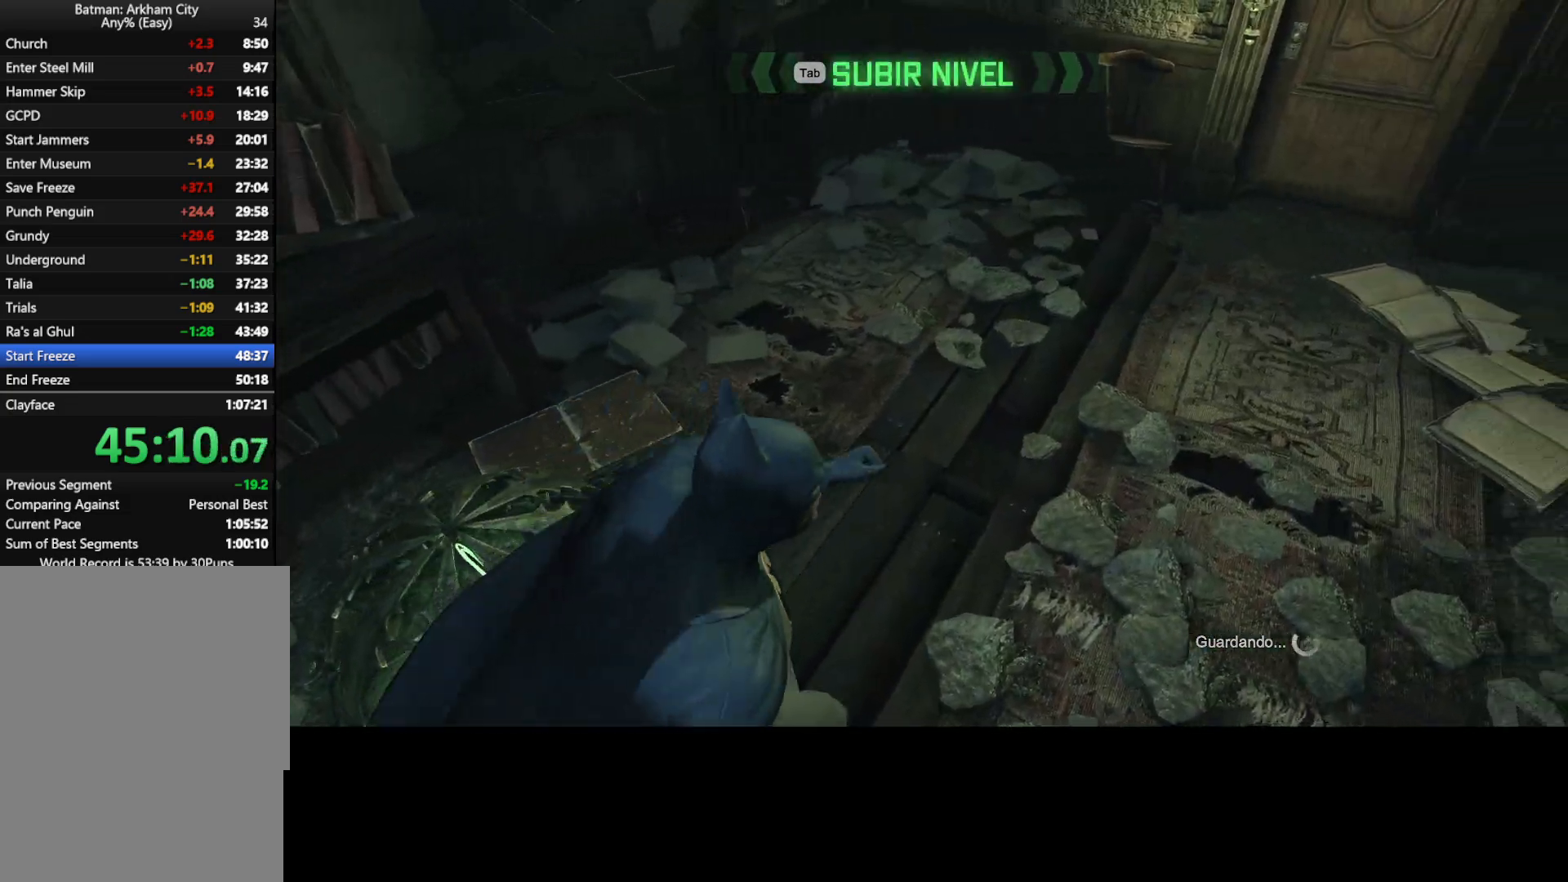
{"keys": ["w"], "mouse": [], "events": [[183, "d", "up"]]}
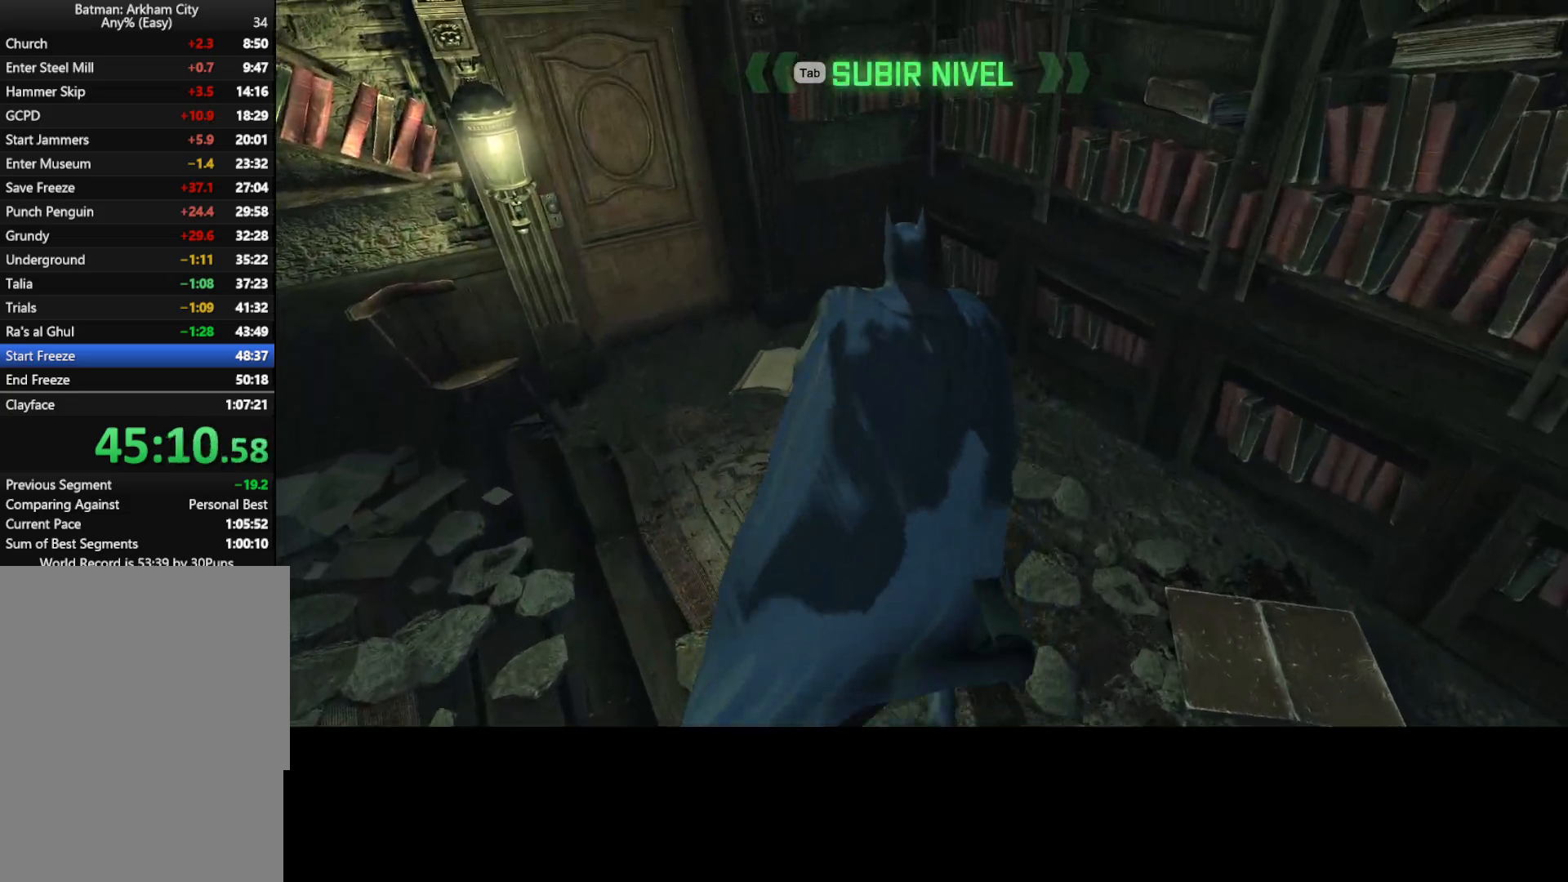
{"keys": [], "mouse": [], "events": [[17, "a", "down"], [117, "a", "up"], [200, "w", "up"]]}
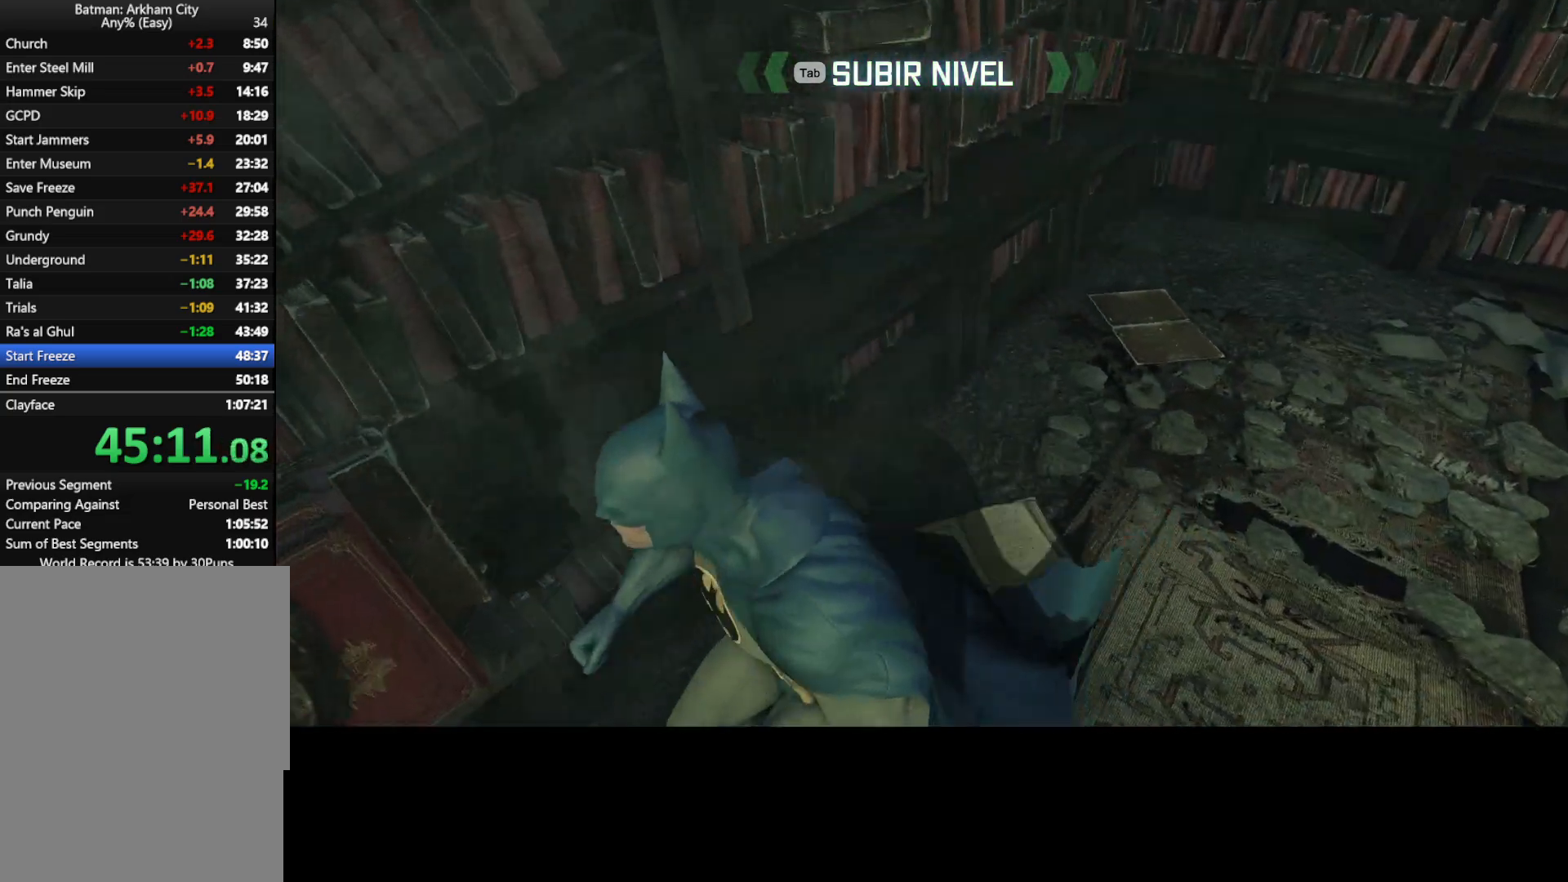
{"keys": [], "mouse": ["right"], "events": [[183, "w", "down"], [217, "a", "down"], [267, "a", "up"], [267, "mouse_right", "down"], [267, "w", "up"]]}
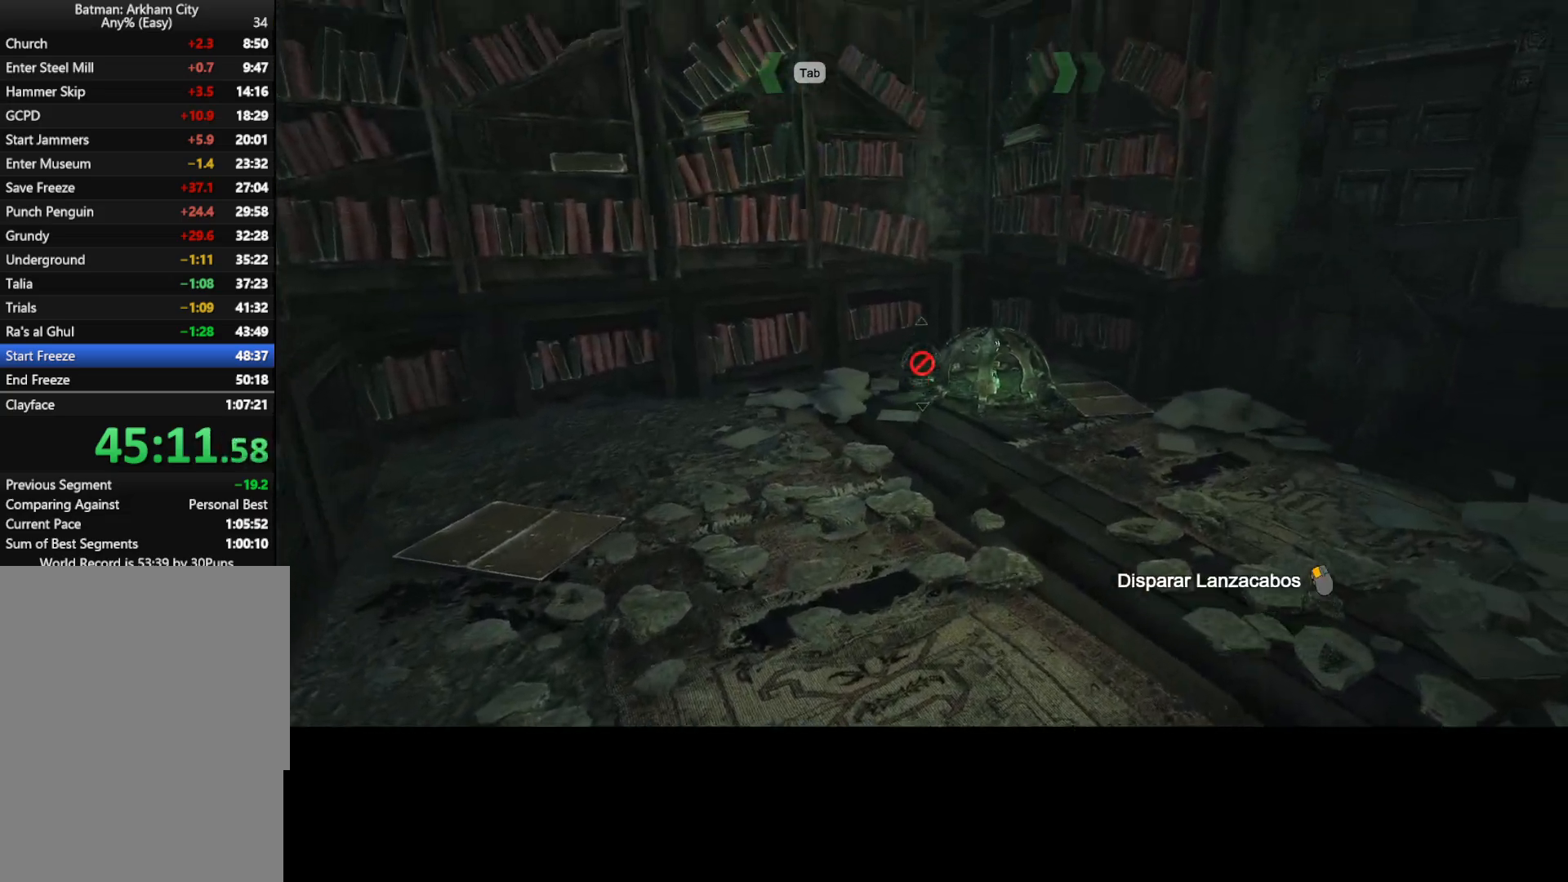
{"keys": [], "mouse": ["right"], "events": [[50, "a", "down"], [100, "w", "down"], [183, "w", "up"], [233, "a", "up"]]}
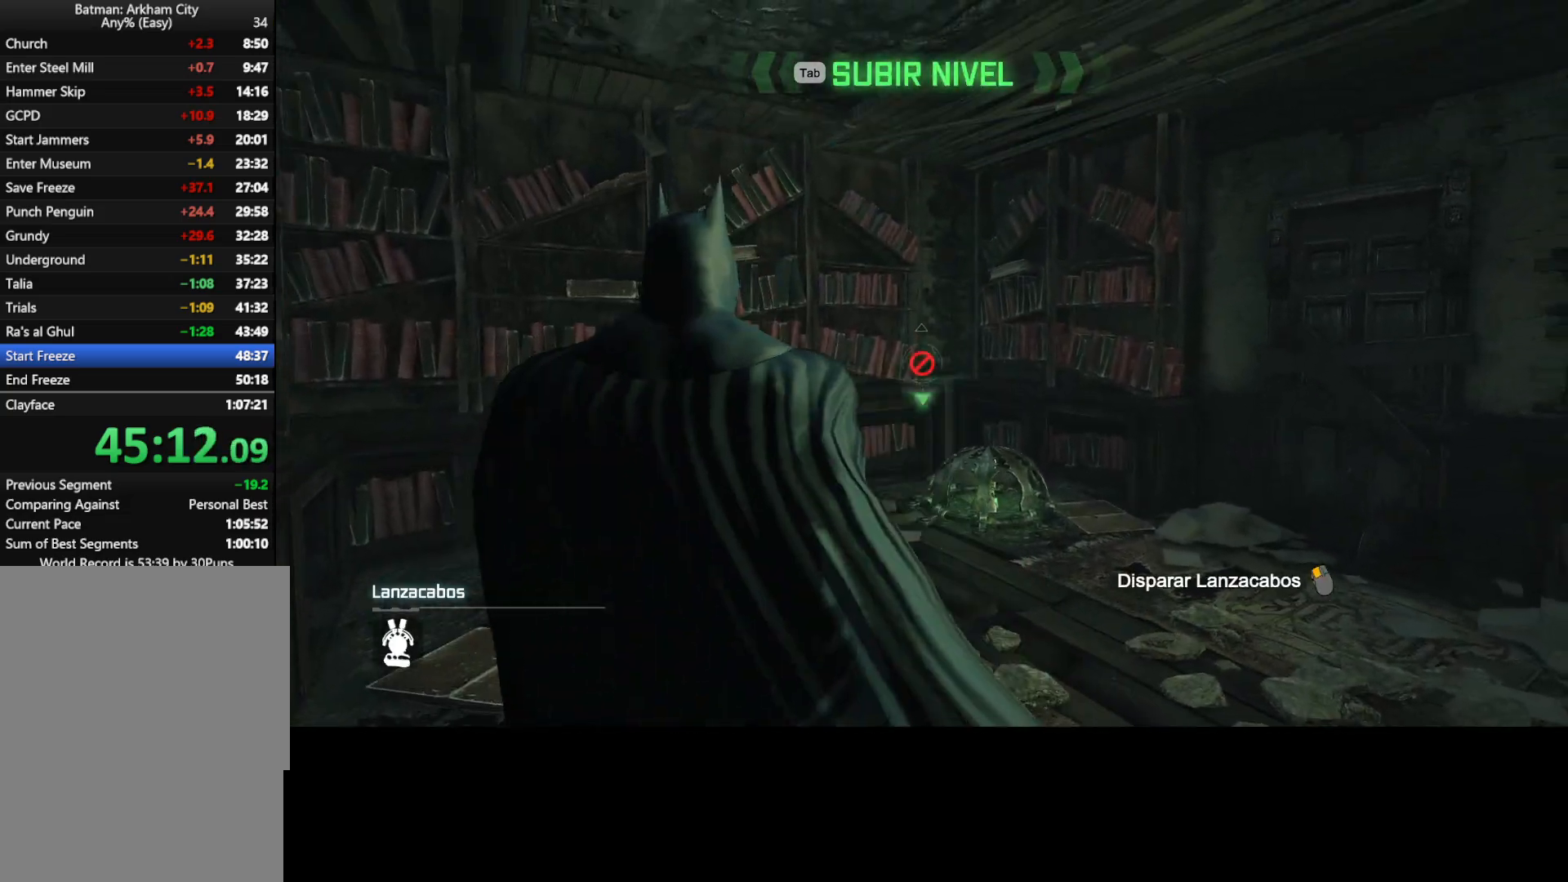
{"keys": [], "mouse": ["right"], "events": [[117, "mouse_left", "down"], [150, "mouse_left", "up"]]}
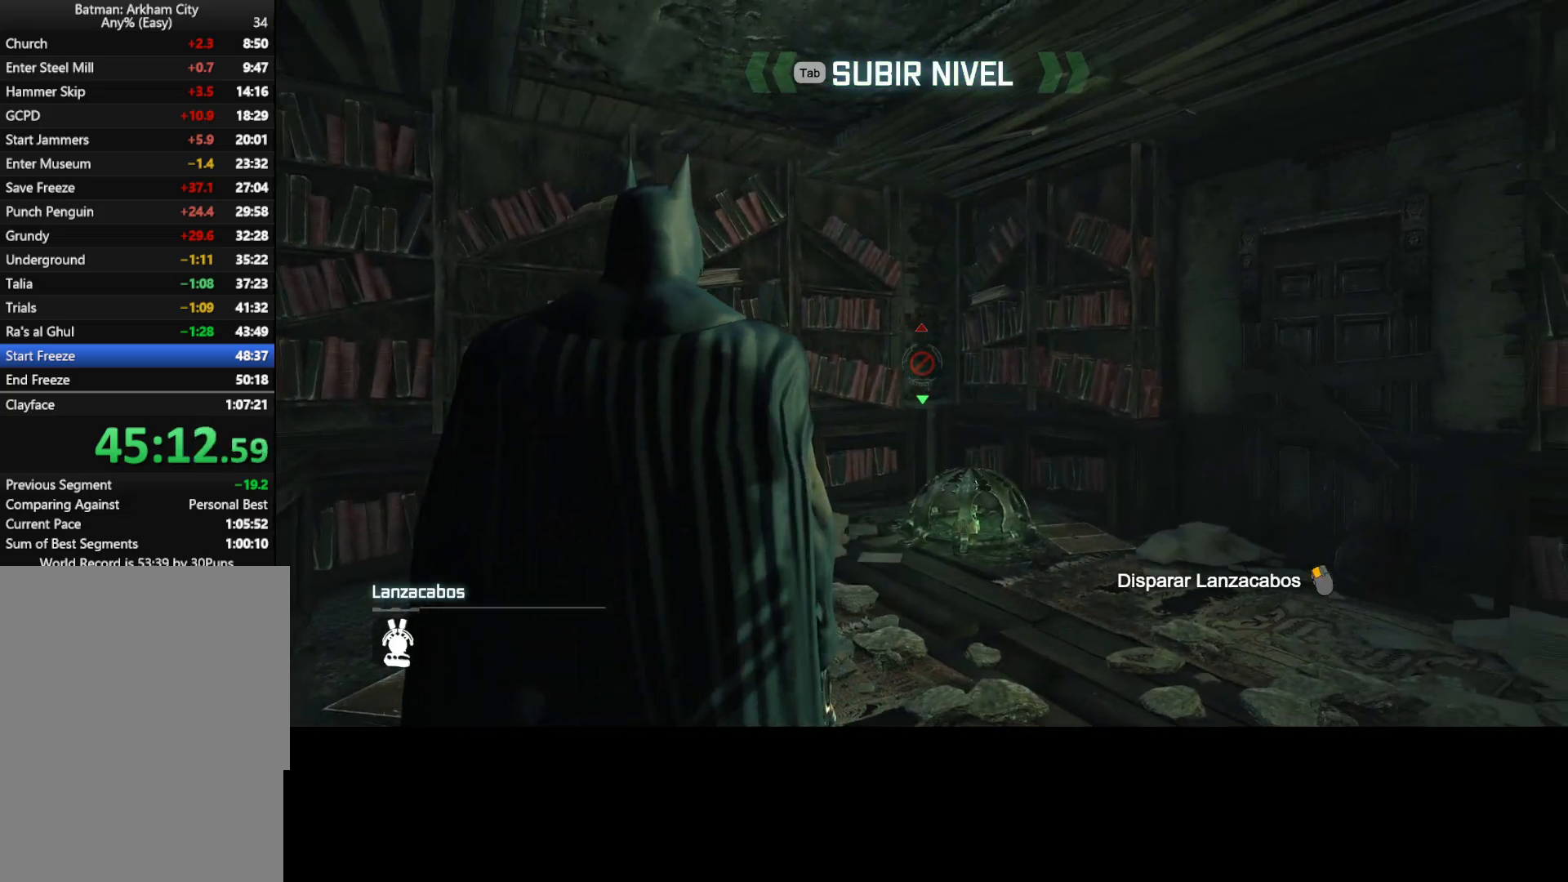
{"keys": [], "mouse": ["right"], "events": [[33, "mouse_left", "down"], [133, "mouse_left", "up"], [367, "mouse_left", "down"], [450, "mouse_left", "up"]]}
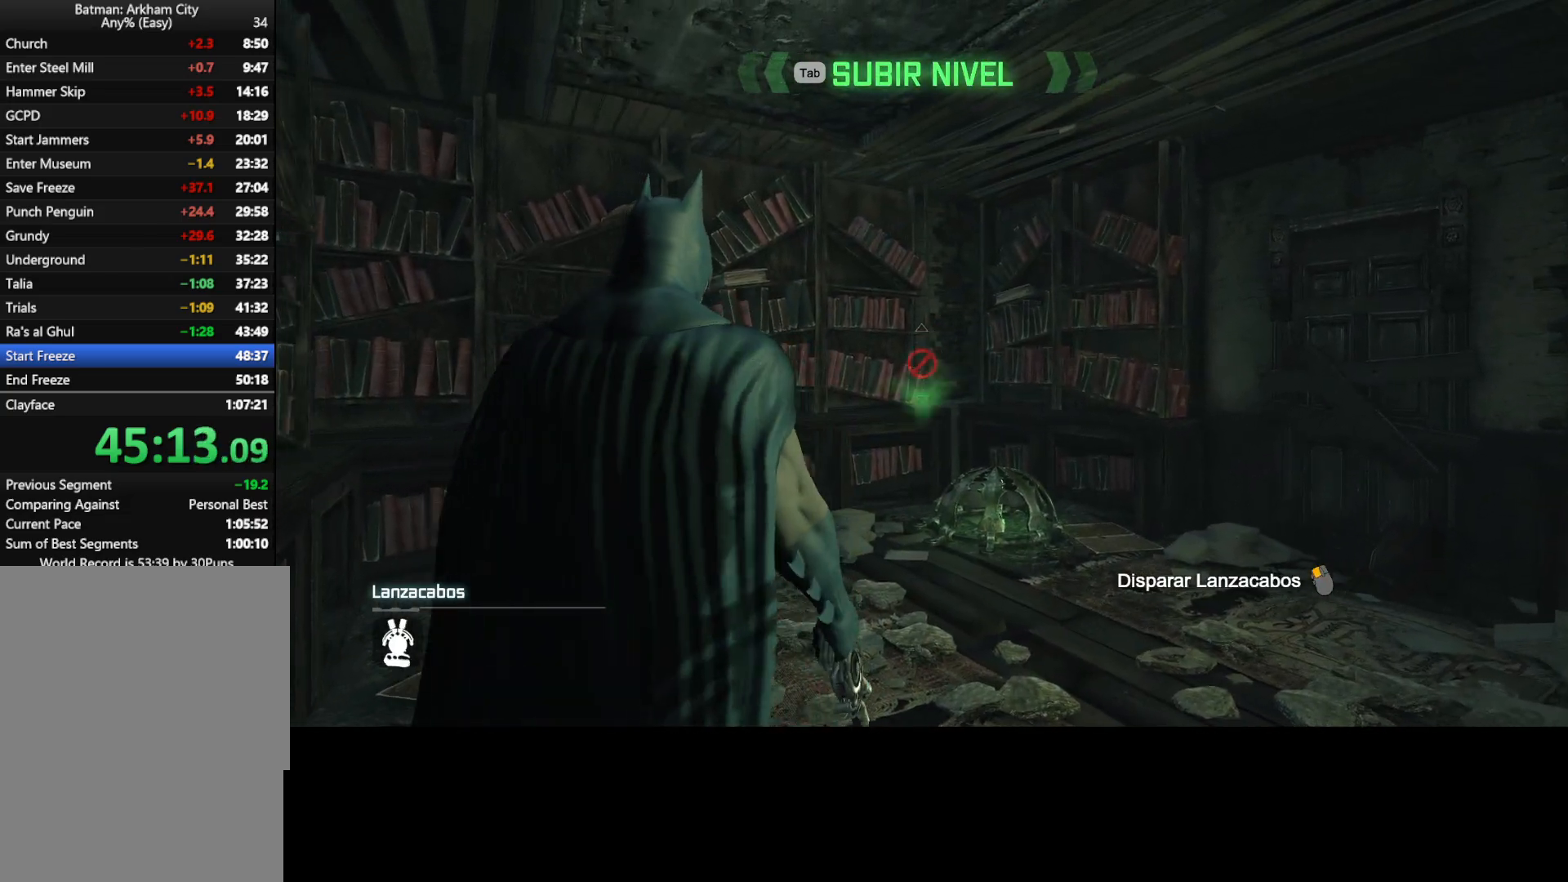
{"keys": ["d"], "mouse": ["left", "right"], "events": [[50, "mouse_left", "down"], [100, "mouse_left", "up"], [283, "mouse_left", "down"], [383, "mouse_left", "up"], [467, "d", "down"], [467, "mouse_left", "down"]]}
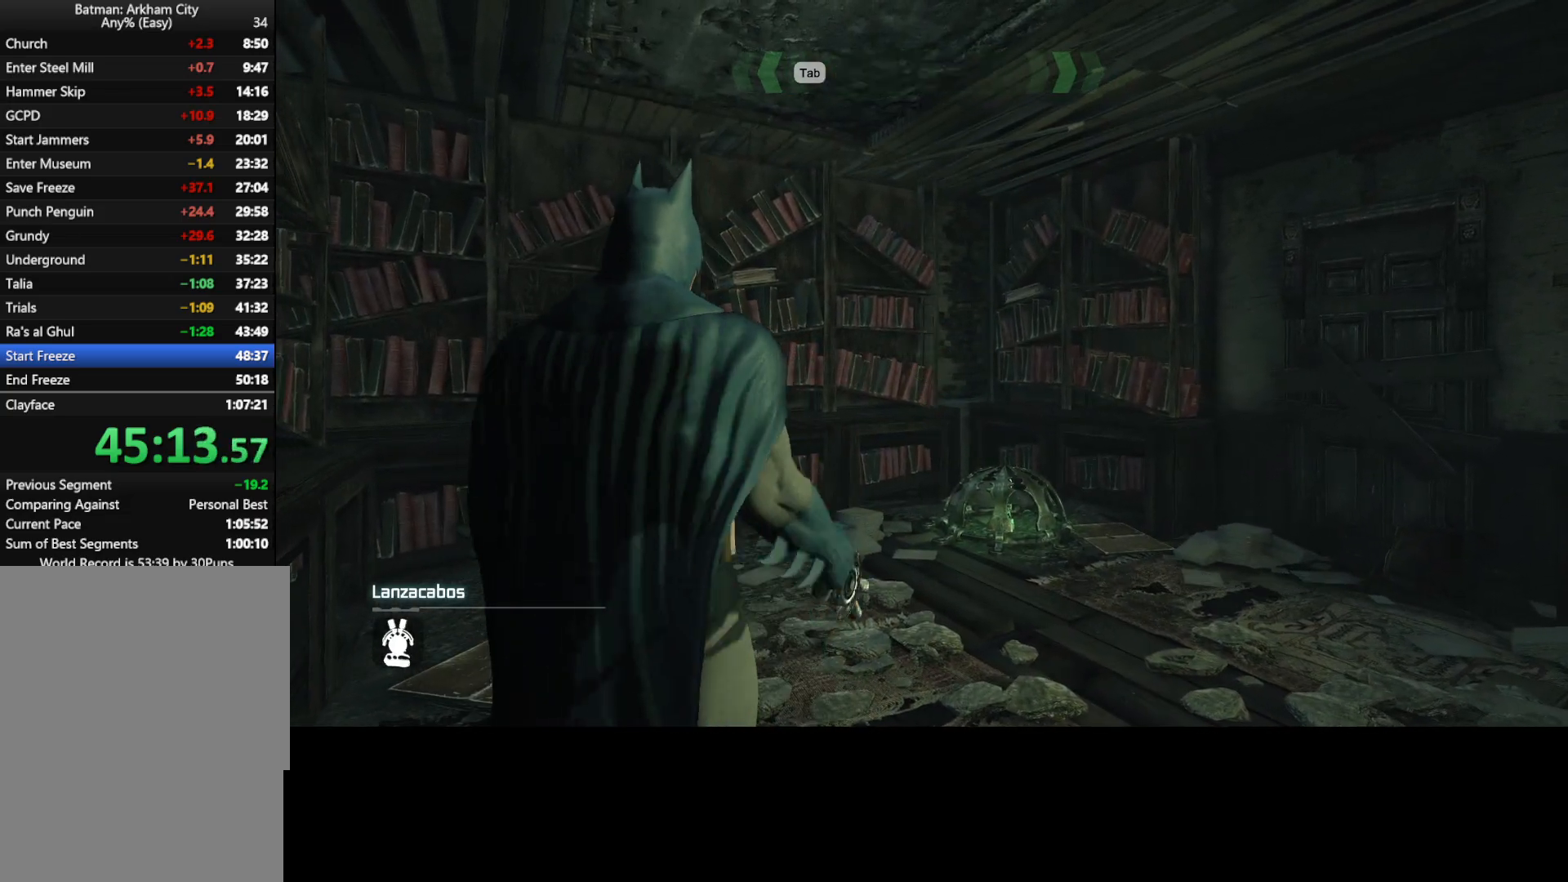
{"keys": [], "mouse": [], "events": [[67, "d", "up"], [67, "mouse_left", "up"], [383, "mouse_right", "up"]]}
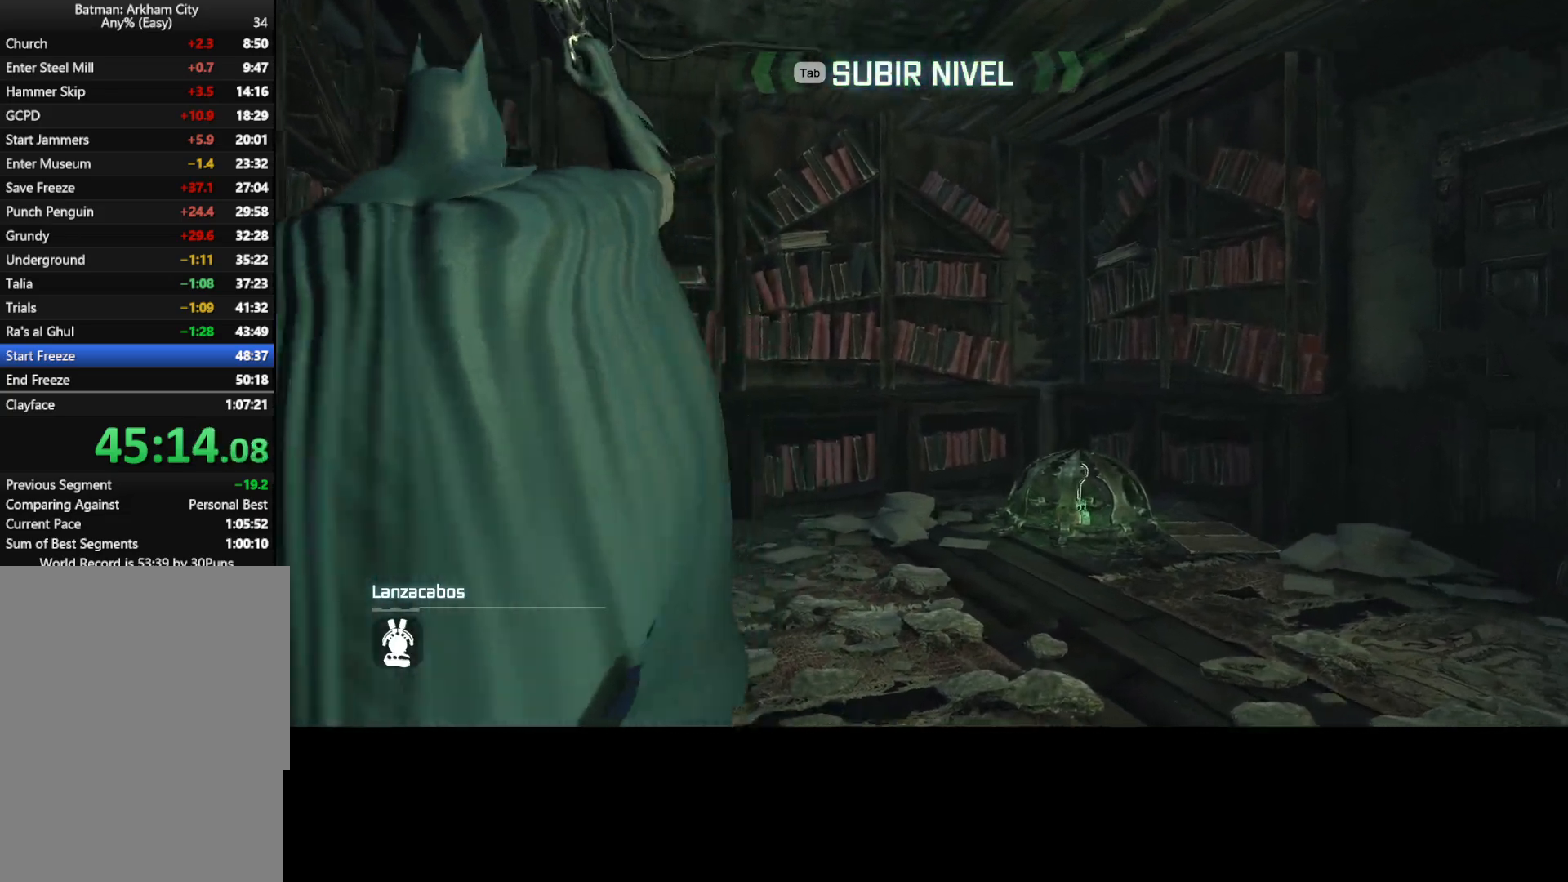
{"keys": [], "mouse": [], "events": []}
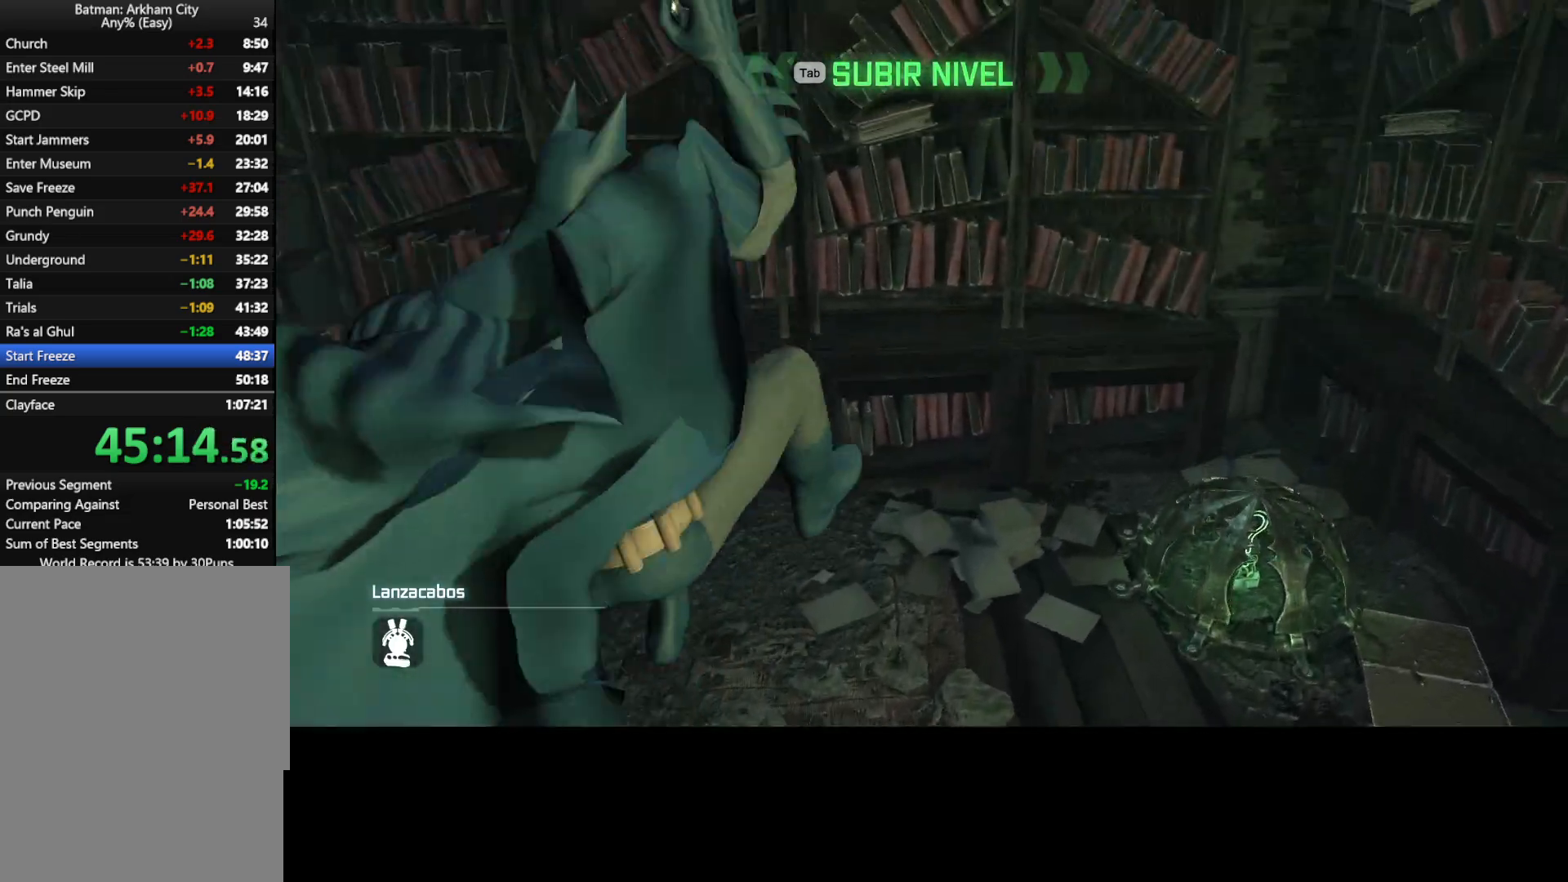
{"keys": [], "mouse": [], "events": []}
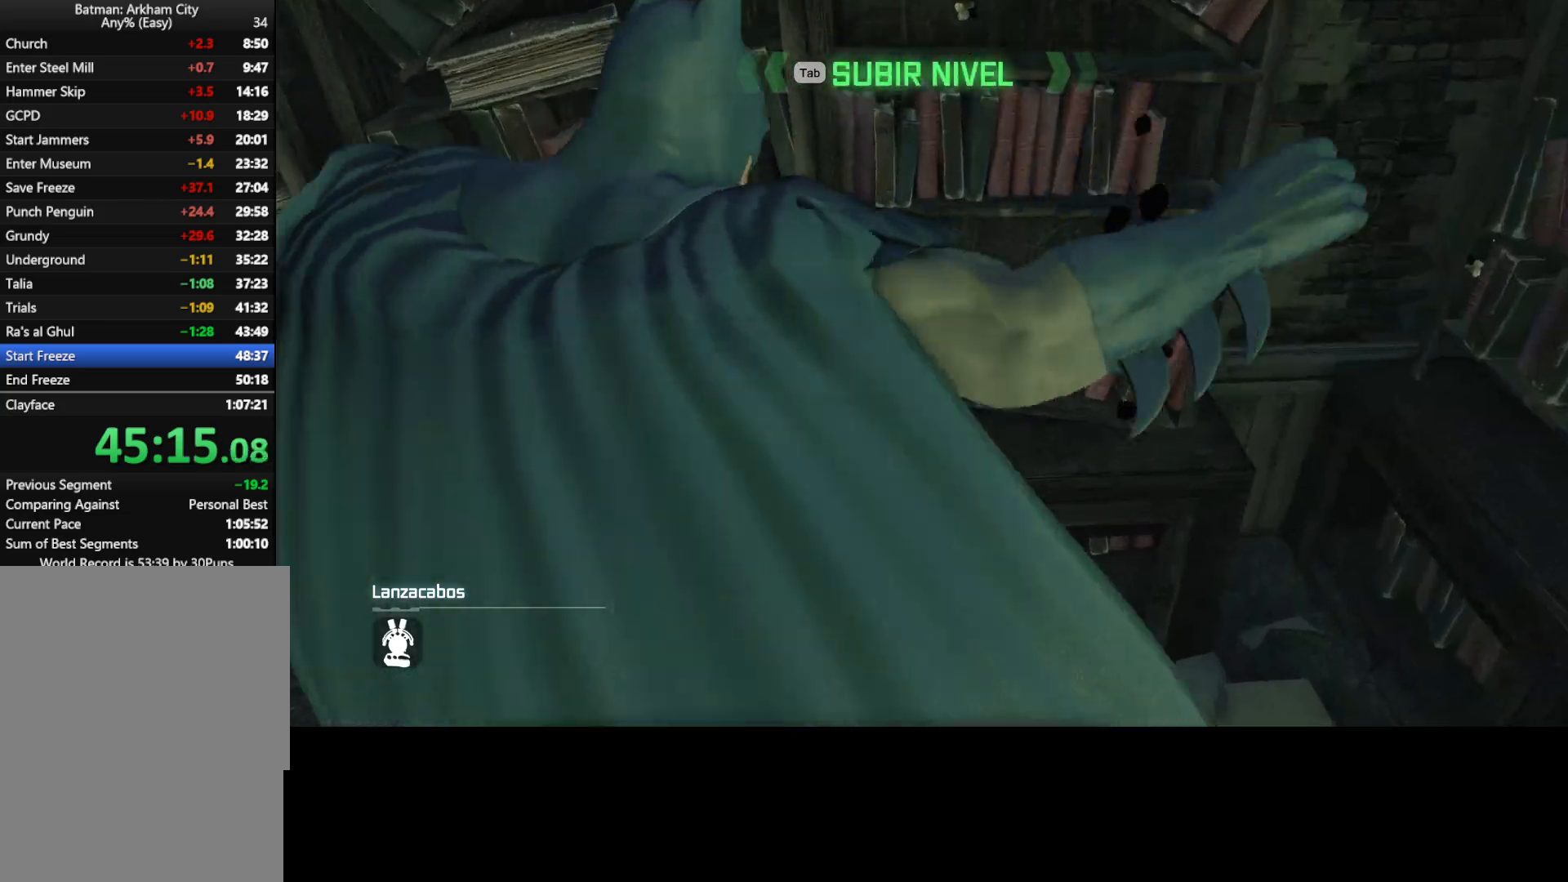
{"keys": ["d"], "mouse": [], "events": [[67, "d", "down"]]}
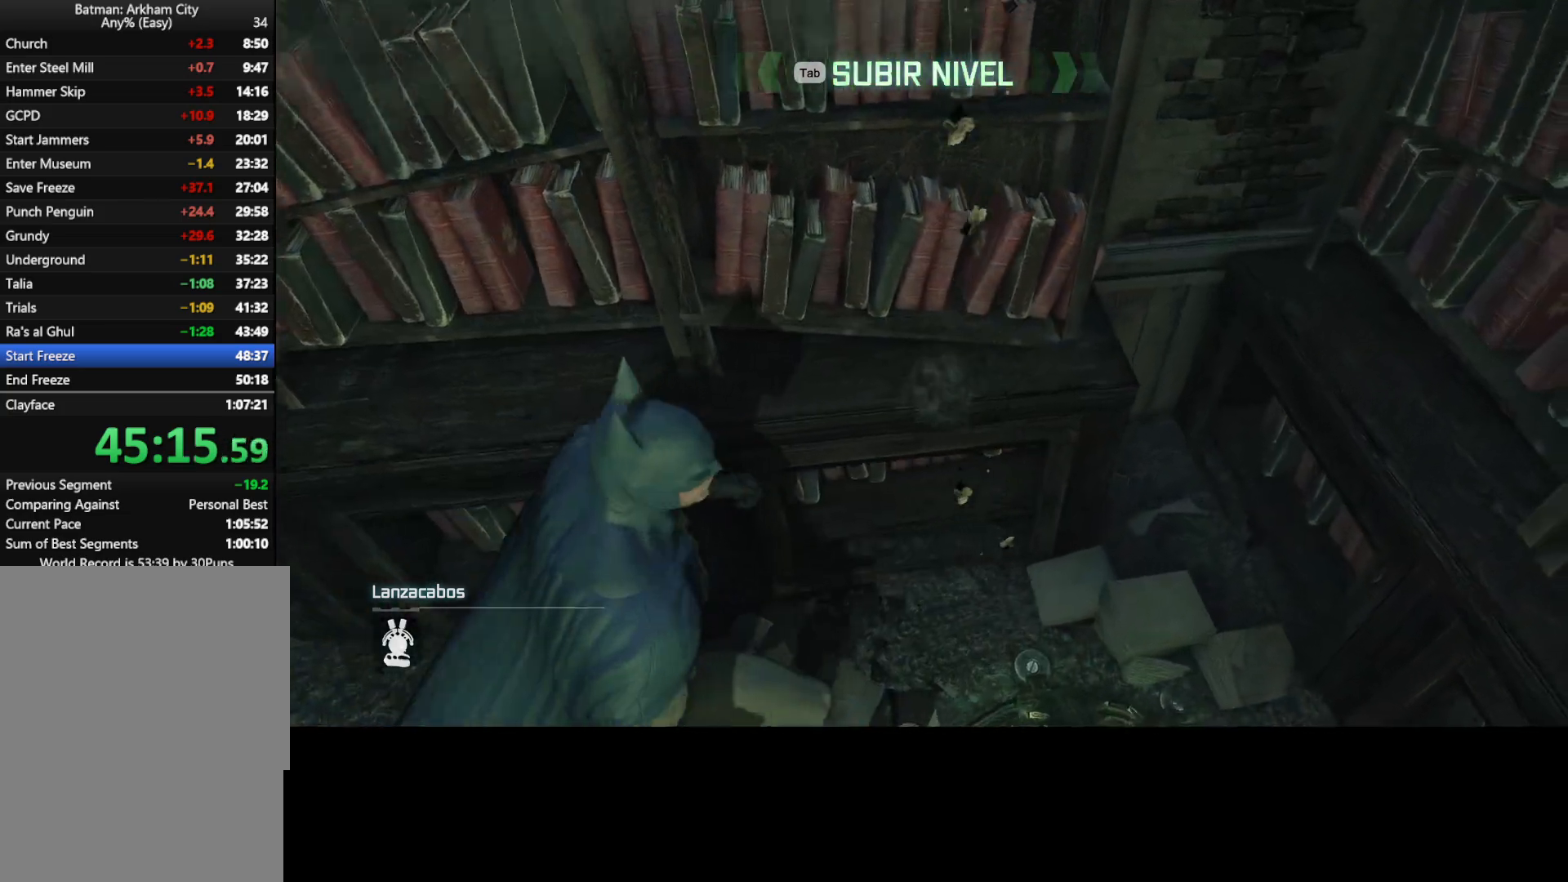
{"keys": ["a"], "mouse": []}
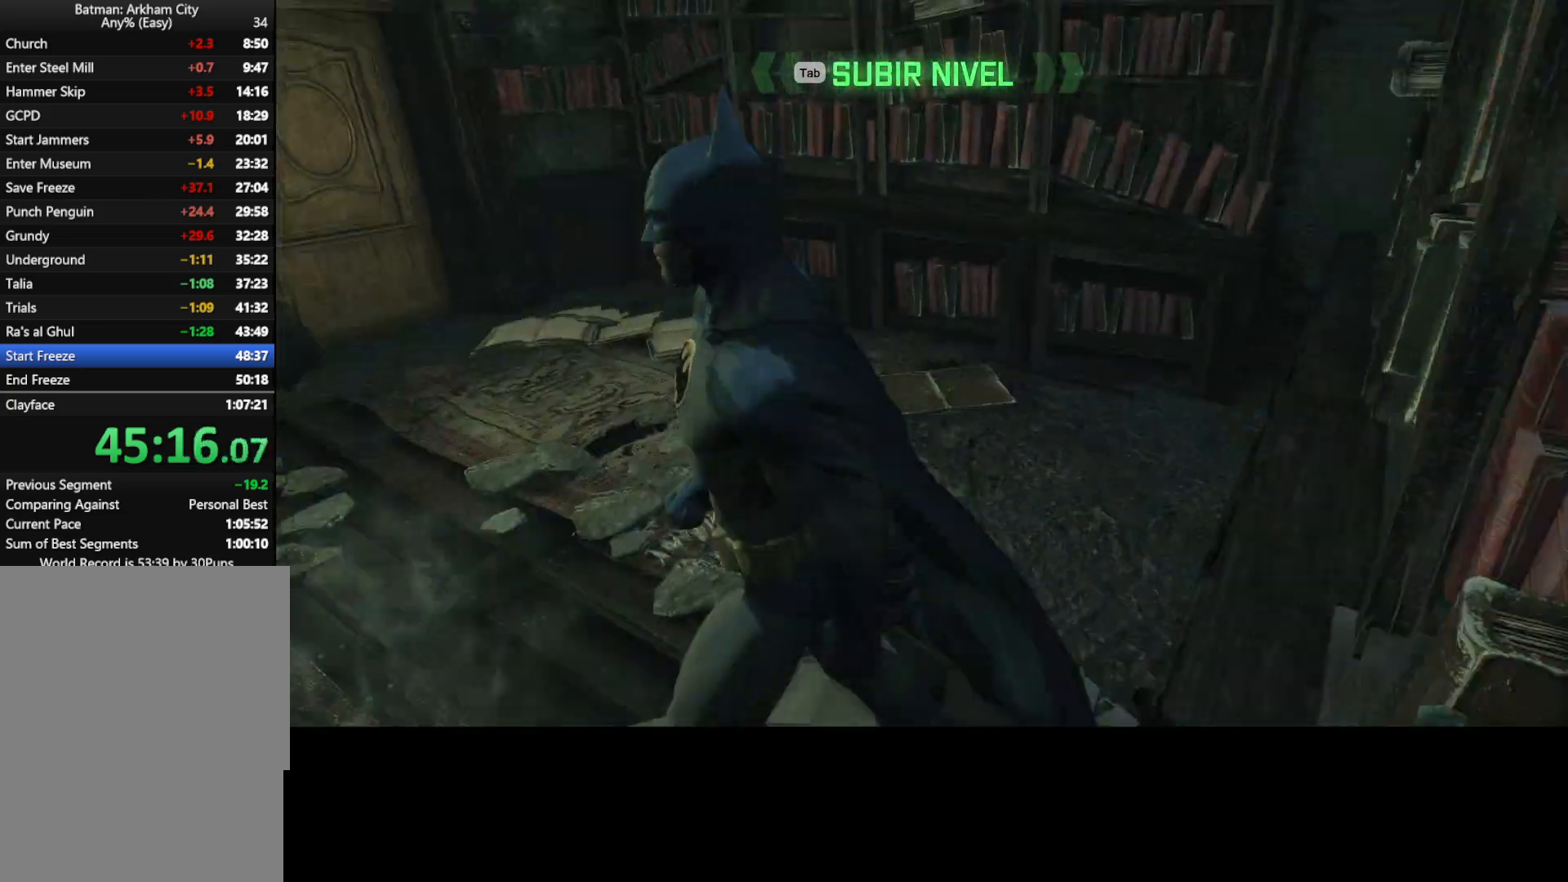
{"keys": ["w"], "mouse": [], "events": [[17, "w", "down"], [50, "a", "up"]]}
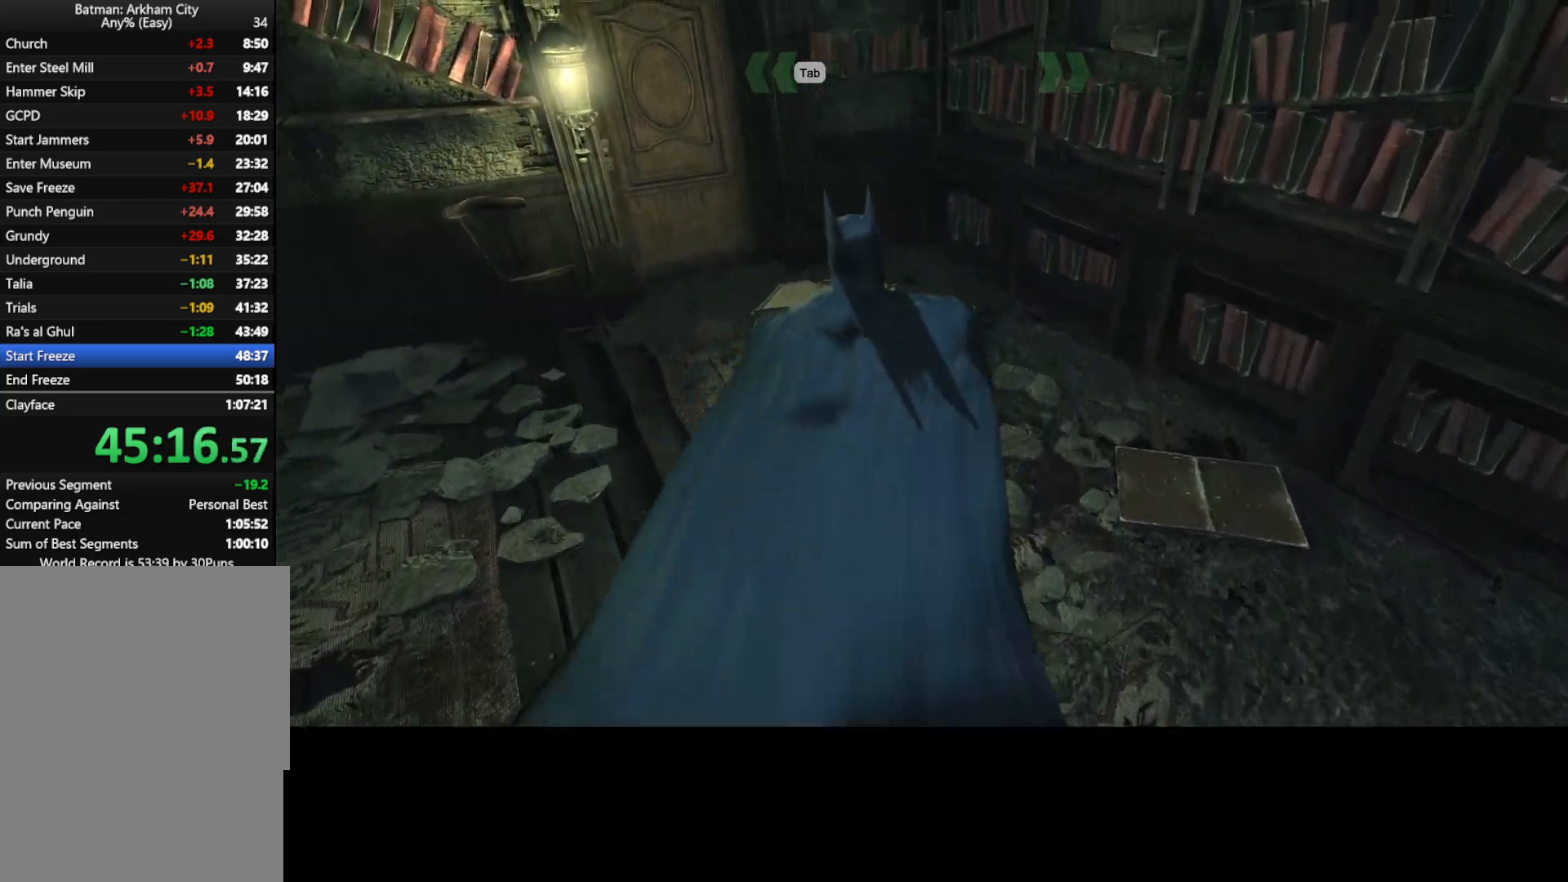
{"keys": [], "mouse": [], "events": [[300, "a", "down"], [400, "a", "up"], [400, "w", "up"]]}
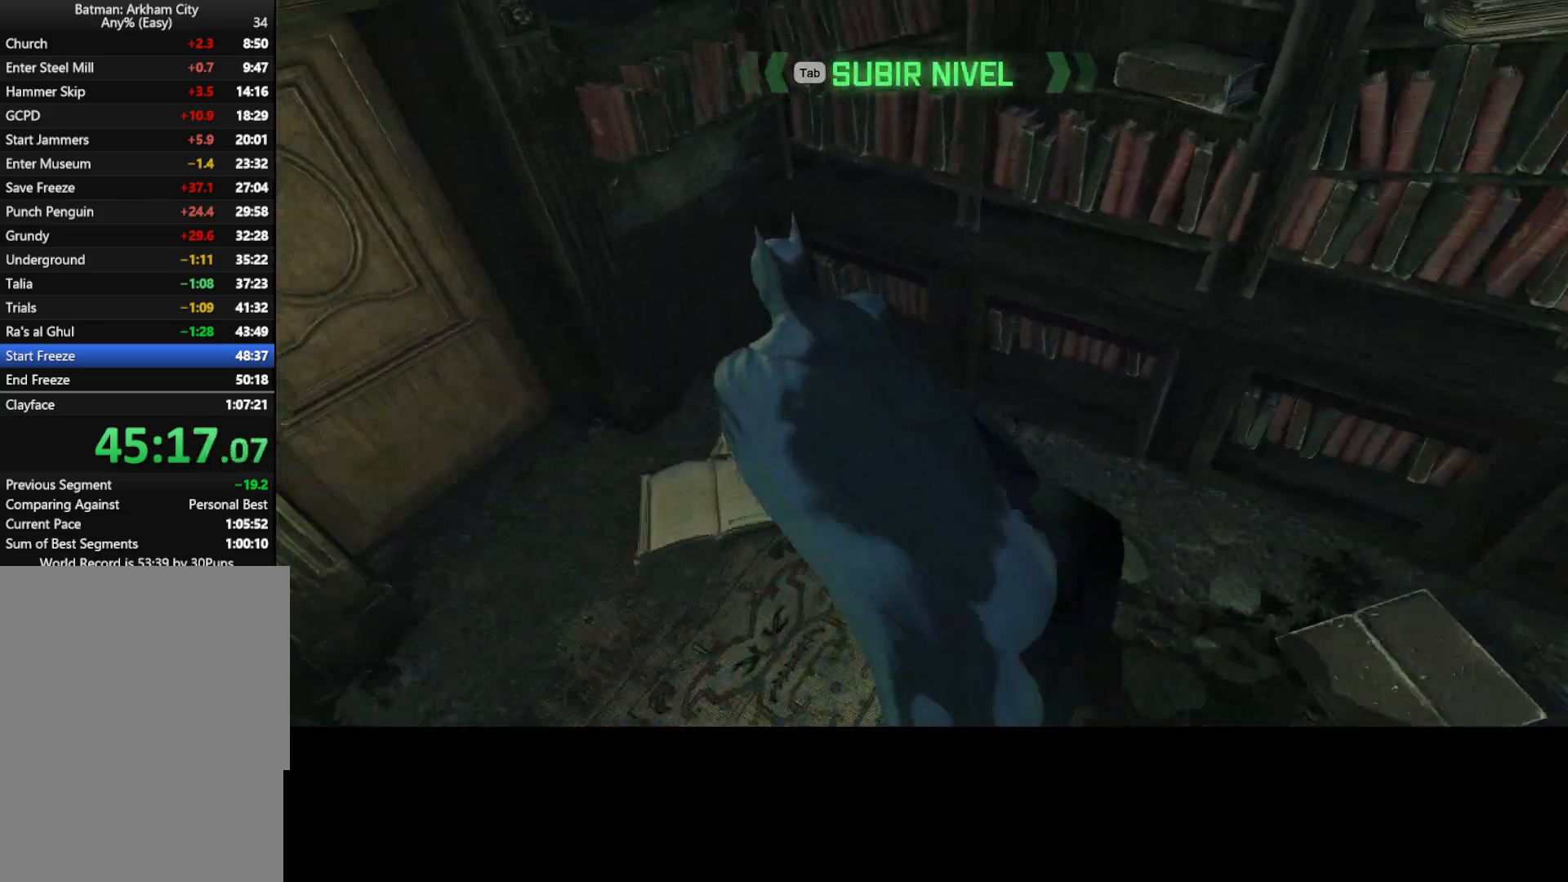
{"keys": [], "mouse": ["right"], "events": [[83, "mouse_right", "down"]]}
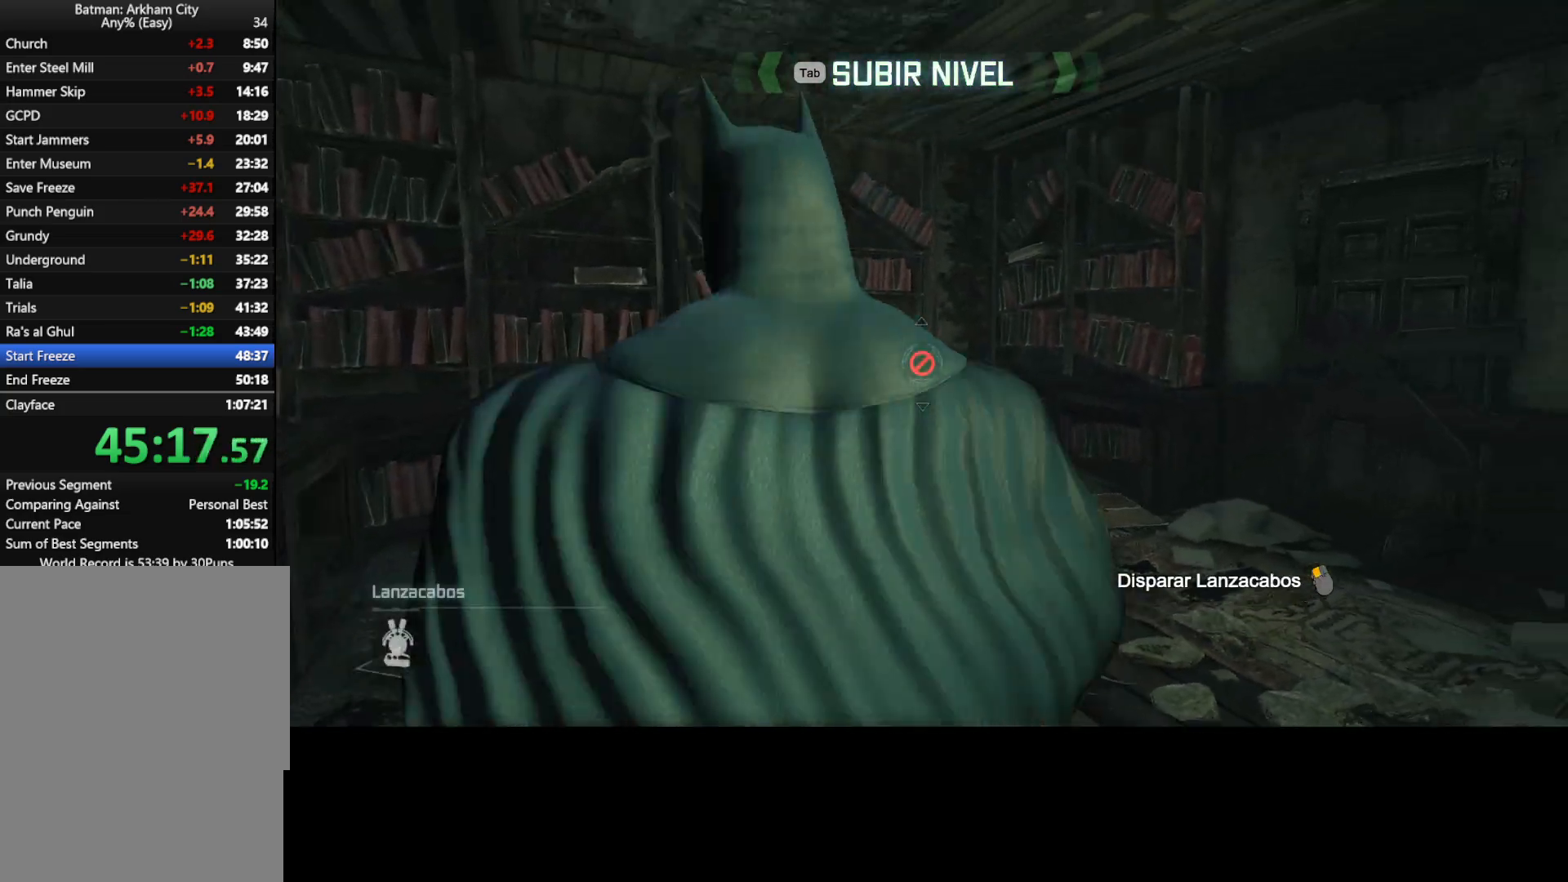
{"keys": ["a"], "mouse": ["right"], "events": [[333, "s", "down"], [433, "a", "down"], [483, "s", "up"]]}
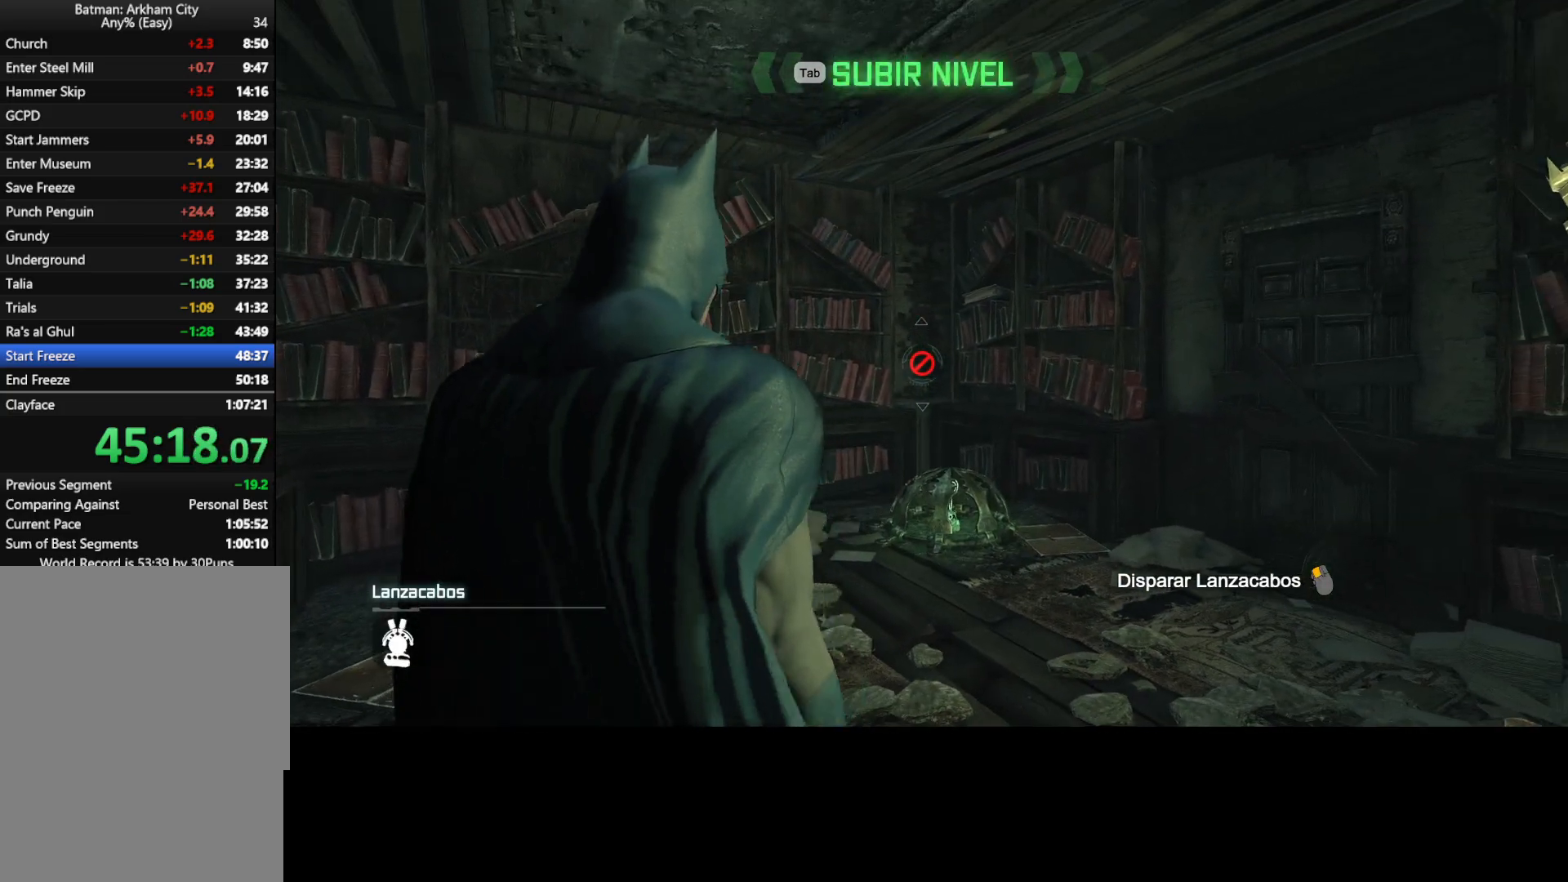
{"keys": [], "mouse": ["right"], "events": [[33, "a", "up"]]}
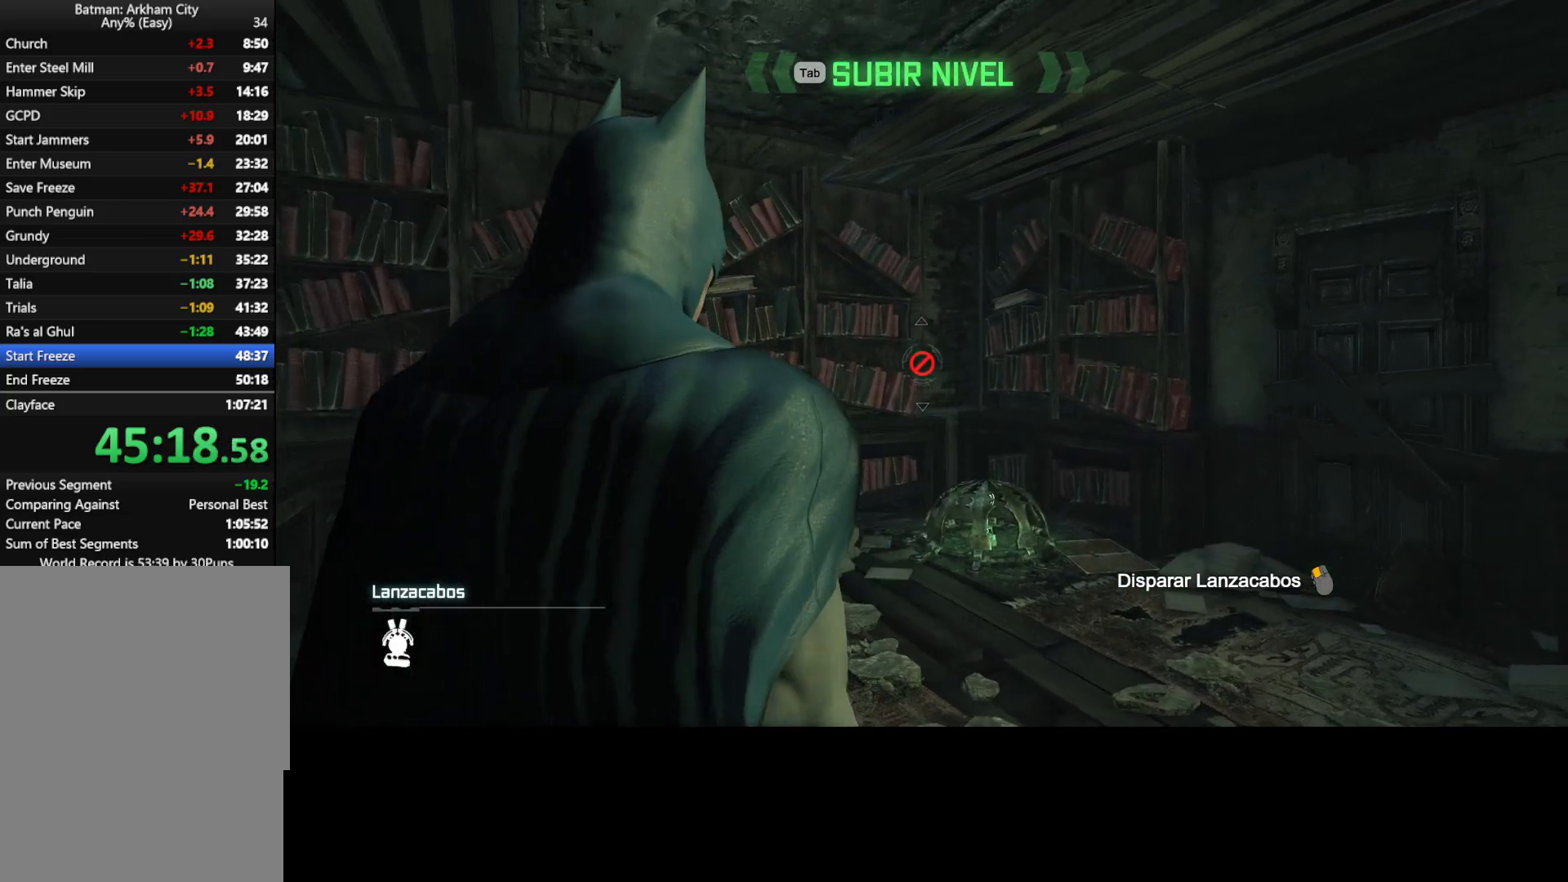
{"keys": [], "mouse": ["right"], "events": [[317, "a", "down"], [500, "a", "up"]]}
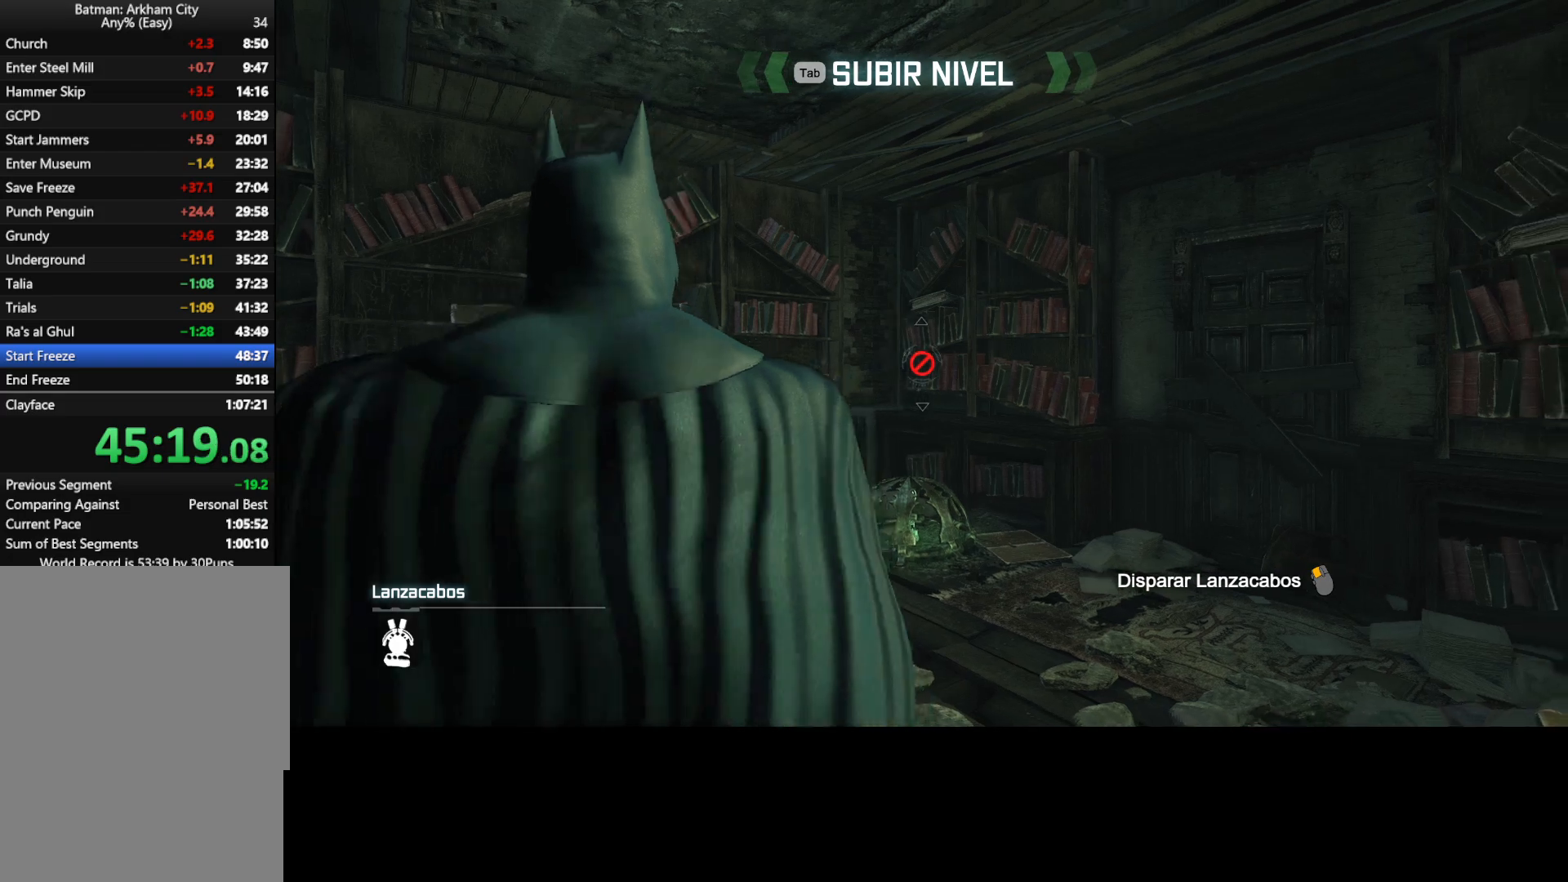
{"keys": [], "mouse": ["right"], "events": [[283, "a", "down"], [333, "a", "up"]]}
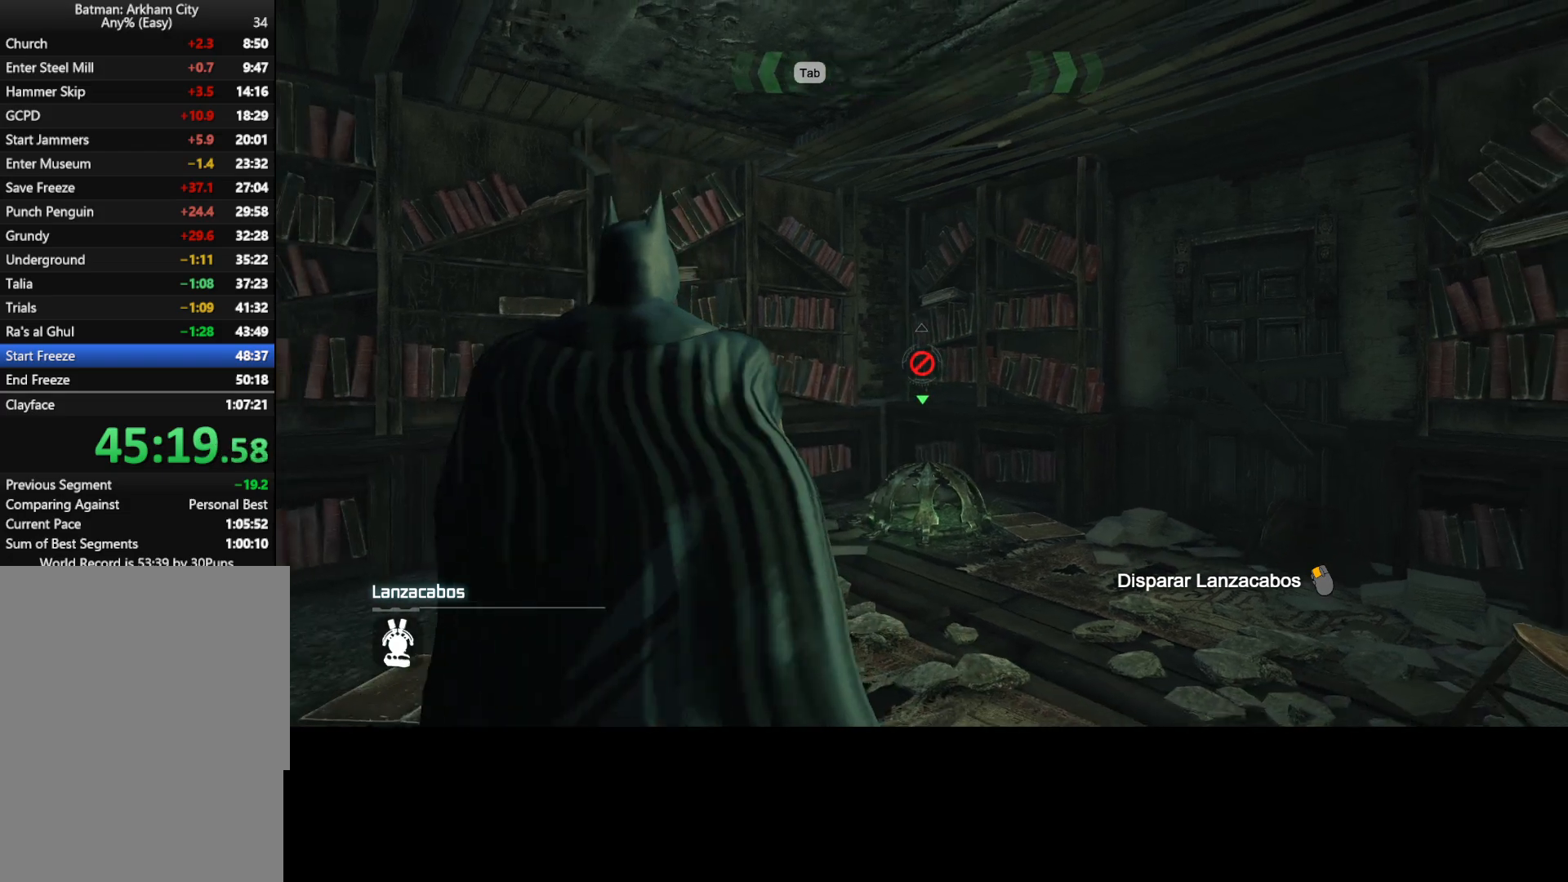
{"keys": [], "mouse": ["right"], "events": [[117, "a", "down"], [150, "a", "up"]]}
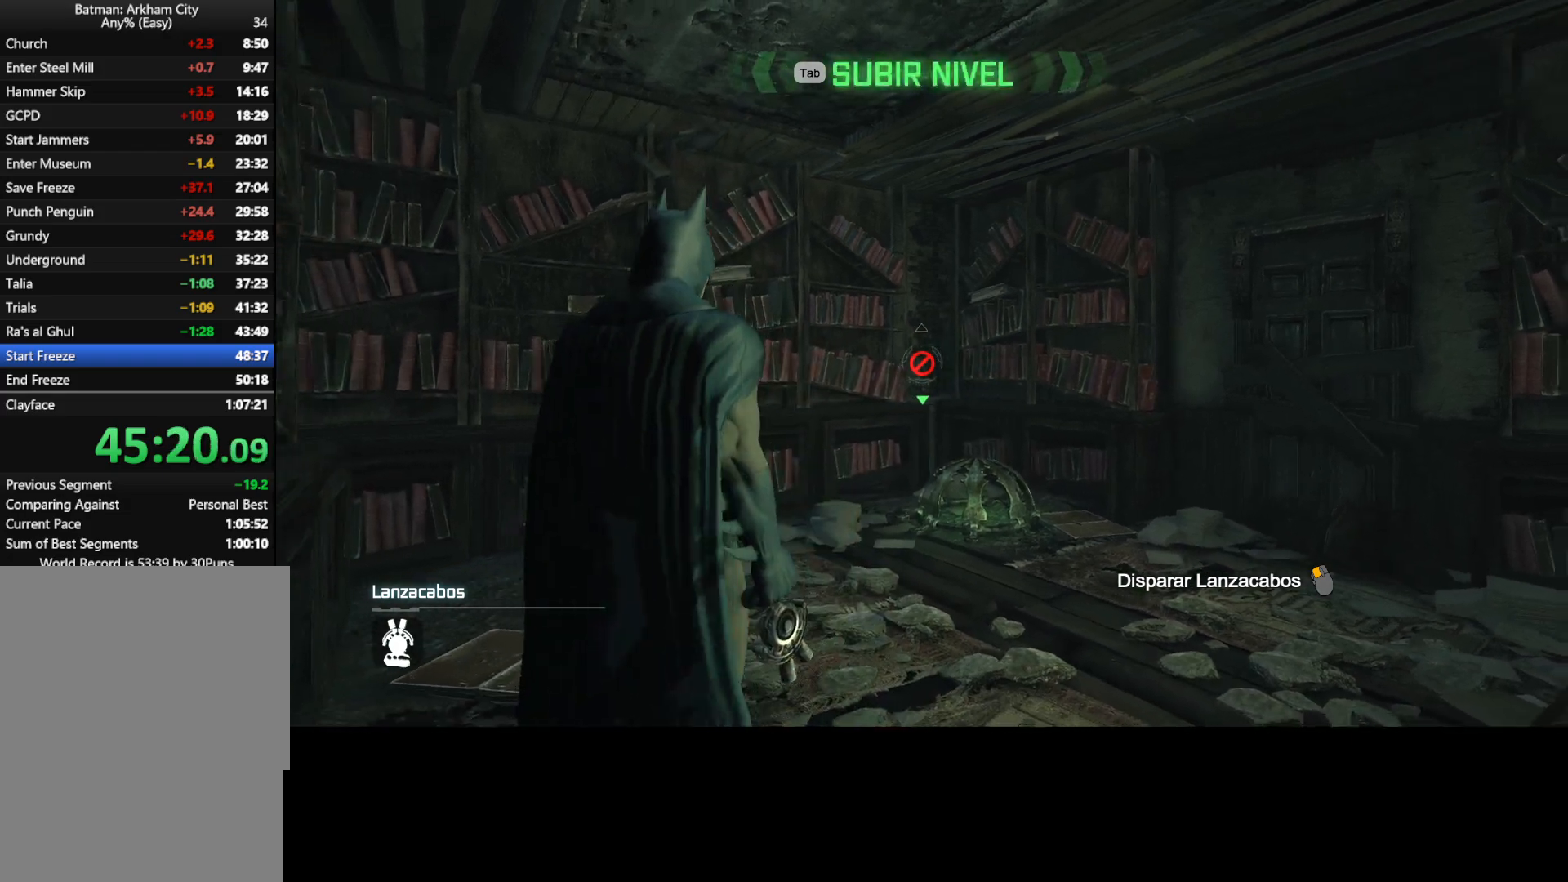
{"keys": [], "mouse": ["right"], "events": []}